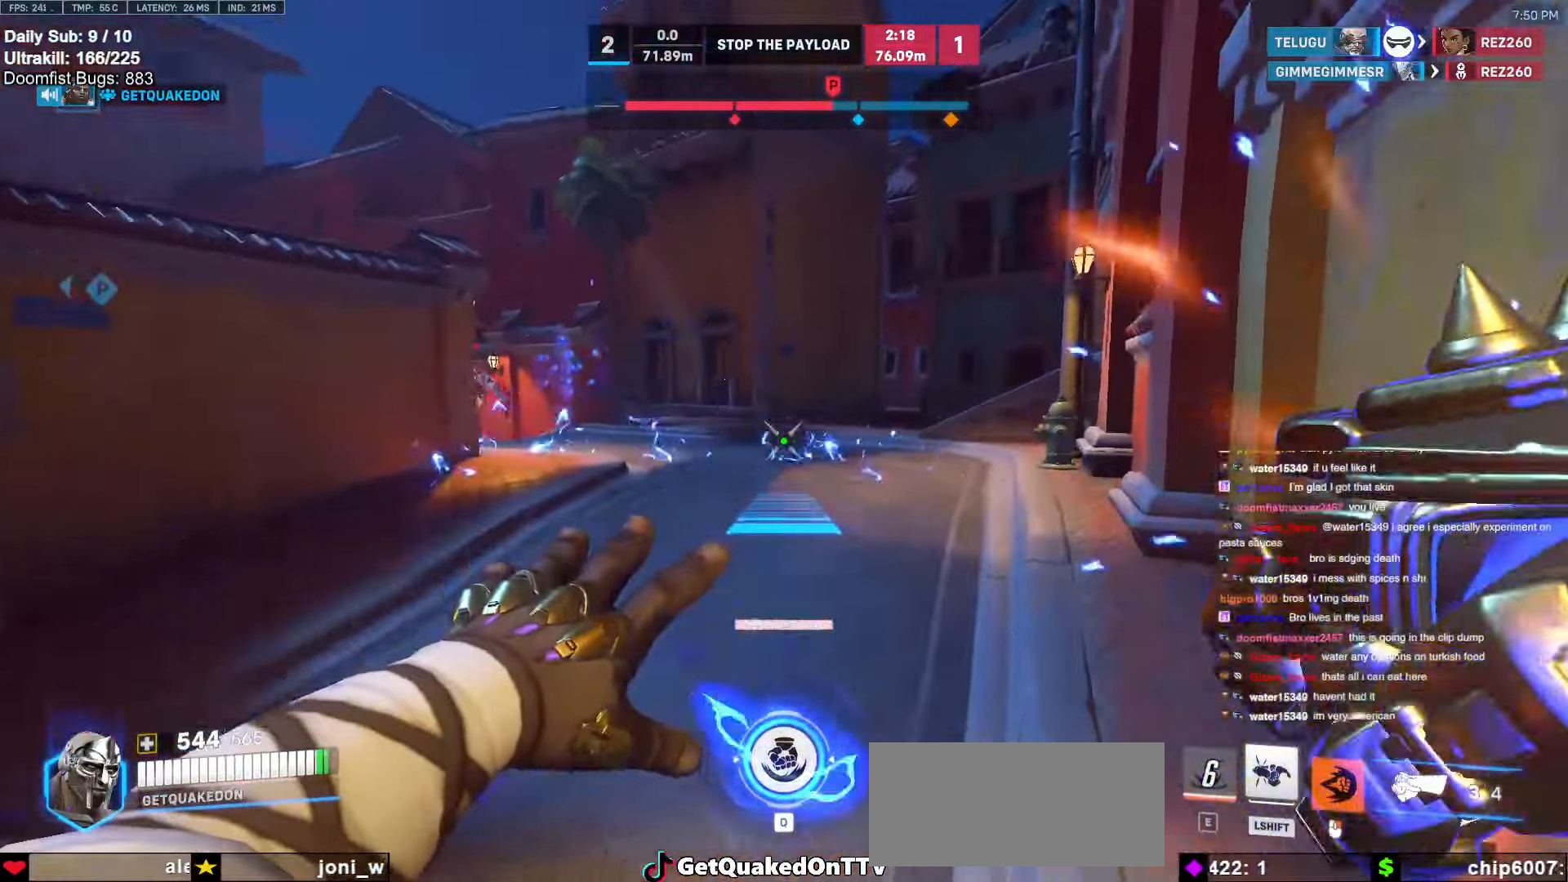
Gameplay with keyboard and mouse; each line is a JSON object with the keys and mouse buttons held at the frame after it. "events" lists presses ("down") and releases ("up") of "a", "ctrl", "d", "e", "f", "melee", "q", "r", "s", "shift", "space", "w", "mouse_left" and "mouse_right" between this image and that frame as [ms after this image, input, new state], when the widget could be followed in between. "mouse_left", "mouse_right" = the "left", "right" buttons of the "mouse" list. No other keys are recorded. Mouse movement is not recorded. Key names are as the overlay labels them; some are game actions (e.g. jump) rather than physical keys.
{"keys": ["w"], "mouse": [], "events": [[67, "d", "up"], [167, "mouse_right", "up"], [400, "space", "down"], [434, "space", "up"]]}
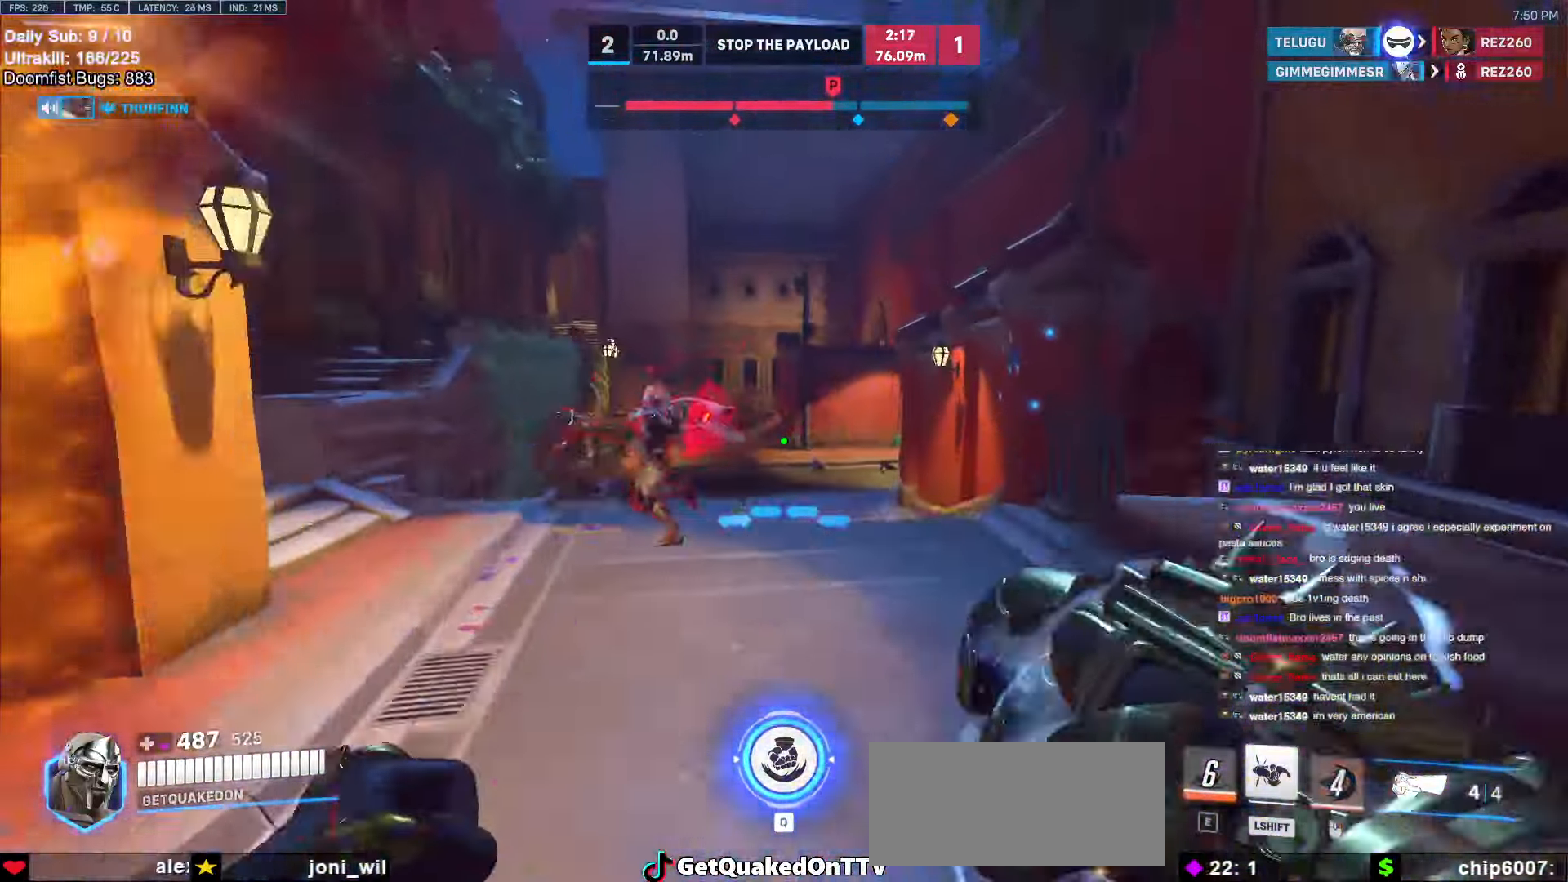
{"keys": ["a", "w"], "mouse": [], "events": [[34, "space", "down"], [84, "space", "up"], [234, "mouse_left", "down"], [267, "mouse_left", "up"], [500, "a", "down"]]}
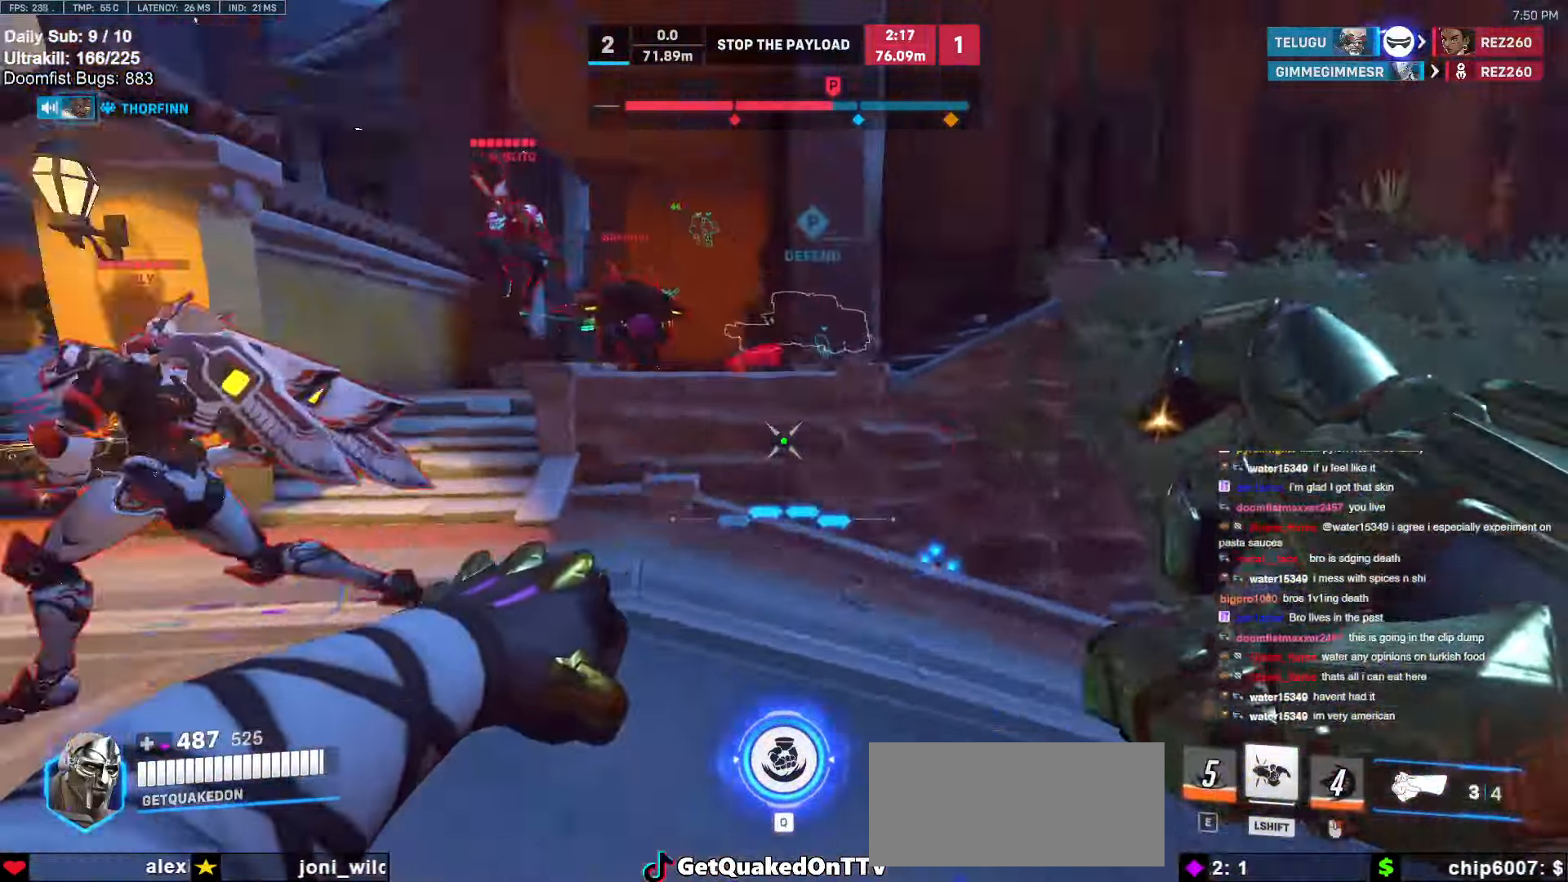
{"keys": ["a", "shift"], "mouse": [], "events": [[50, "mouse_left", "down"], [150, "mouse_left", "up"], [384, "mouse_left", "down"], [384, "space", "down"], [467, "mouse_left", "up"], [467, "shift", "down"], [467, "space", "up"], [467, "w", "up"]]}
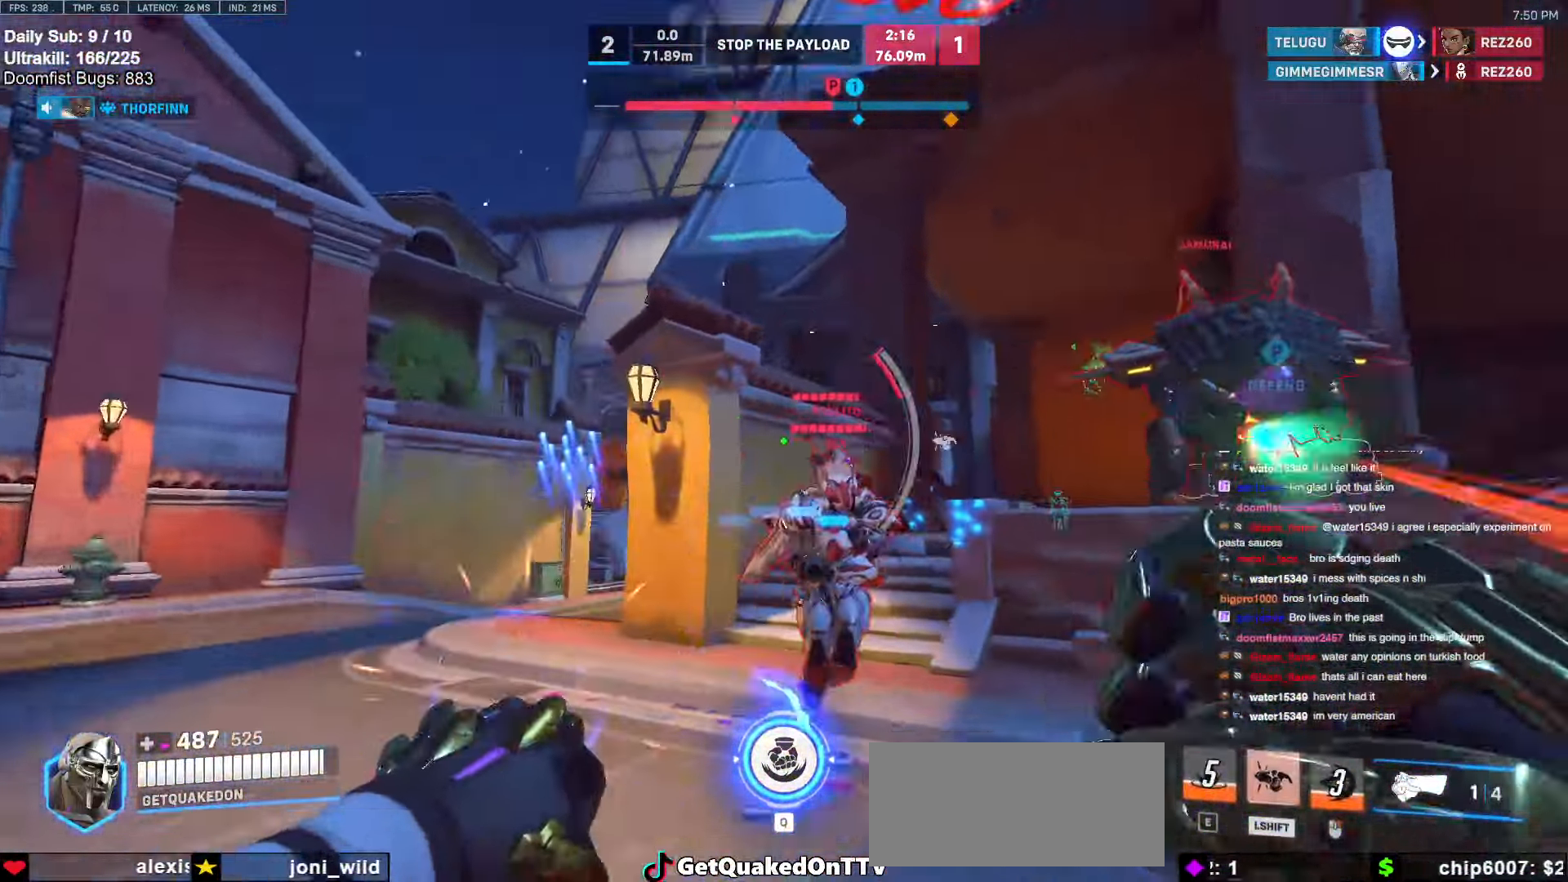
{"keys": ["a", "s"], "mouse": [], "events": [[67, "shift", "up"], [117, "s", "down"]]}
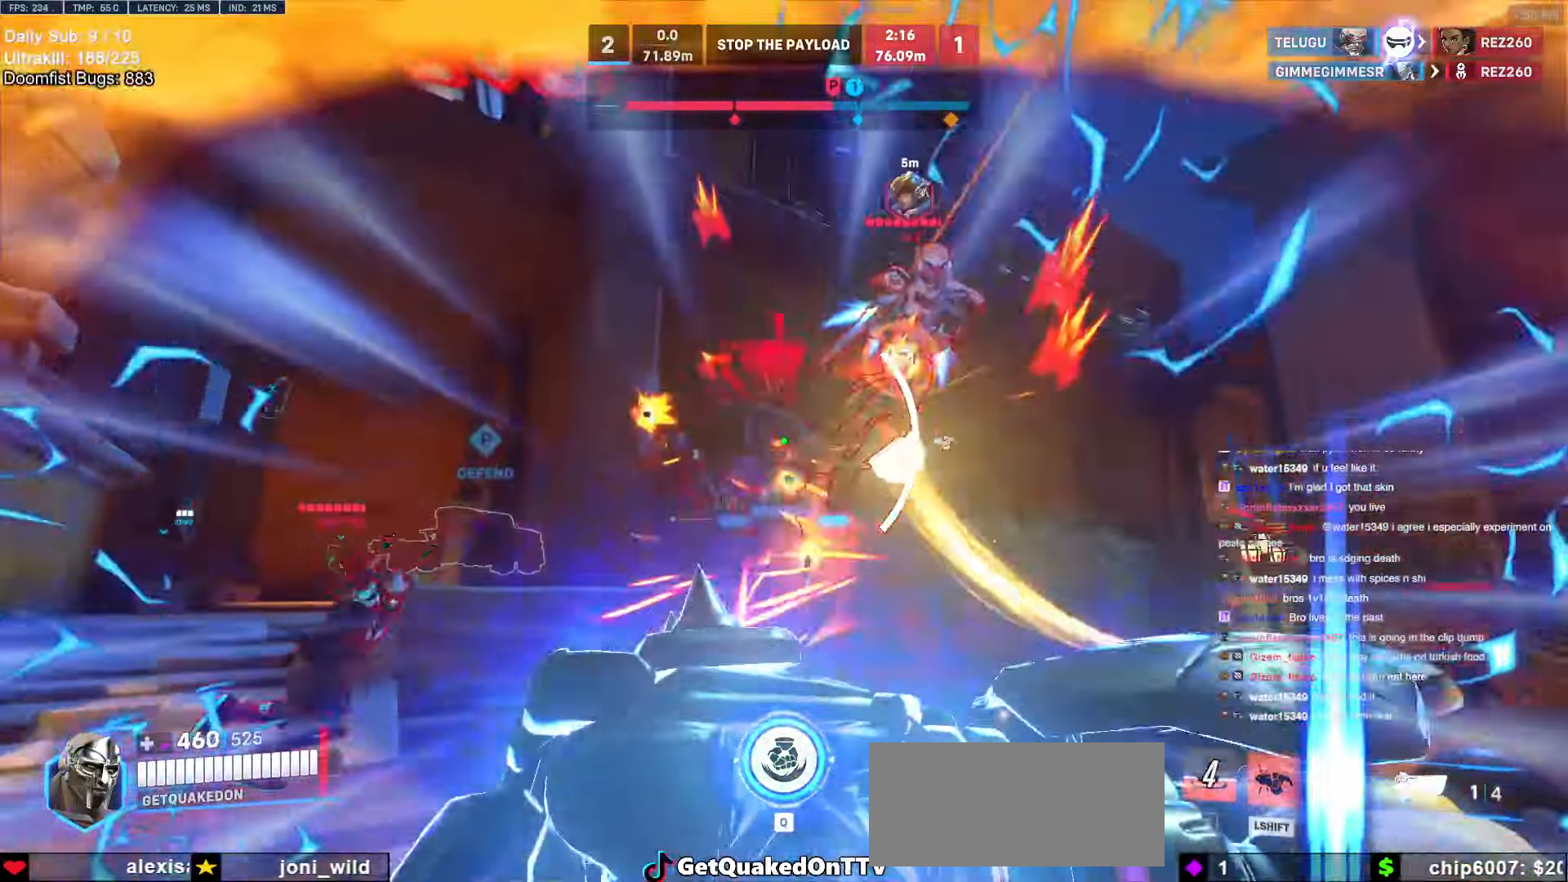
{"keys": ["w"], "mouse": [], "events": [[84, "a", "up"], [267, "a", "down"], [267, "mouse_right", "down"], [317, "space", "down"], [417, "s", "up"], [450, "a", "up"], [450, "mouse_right", "up"], [450, "space", "up"], [500, "w", "down"]]}
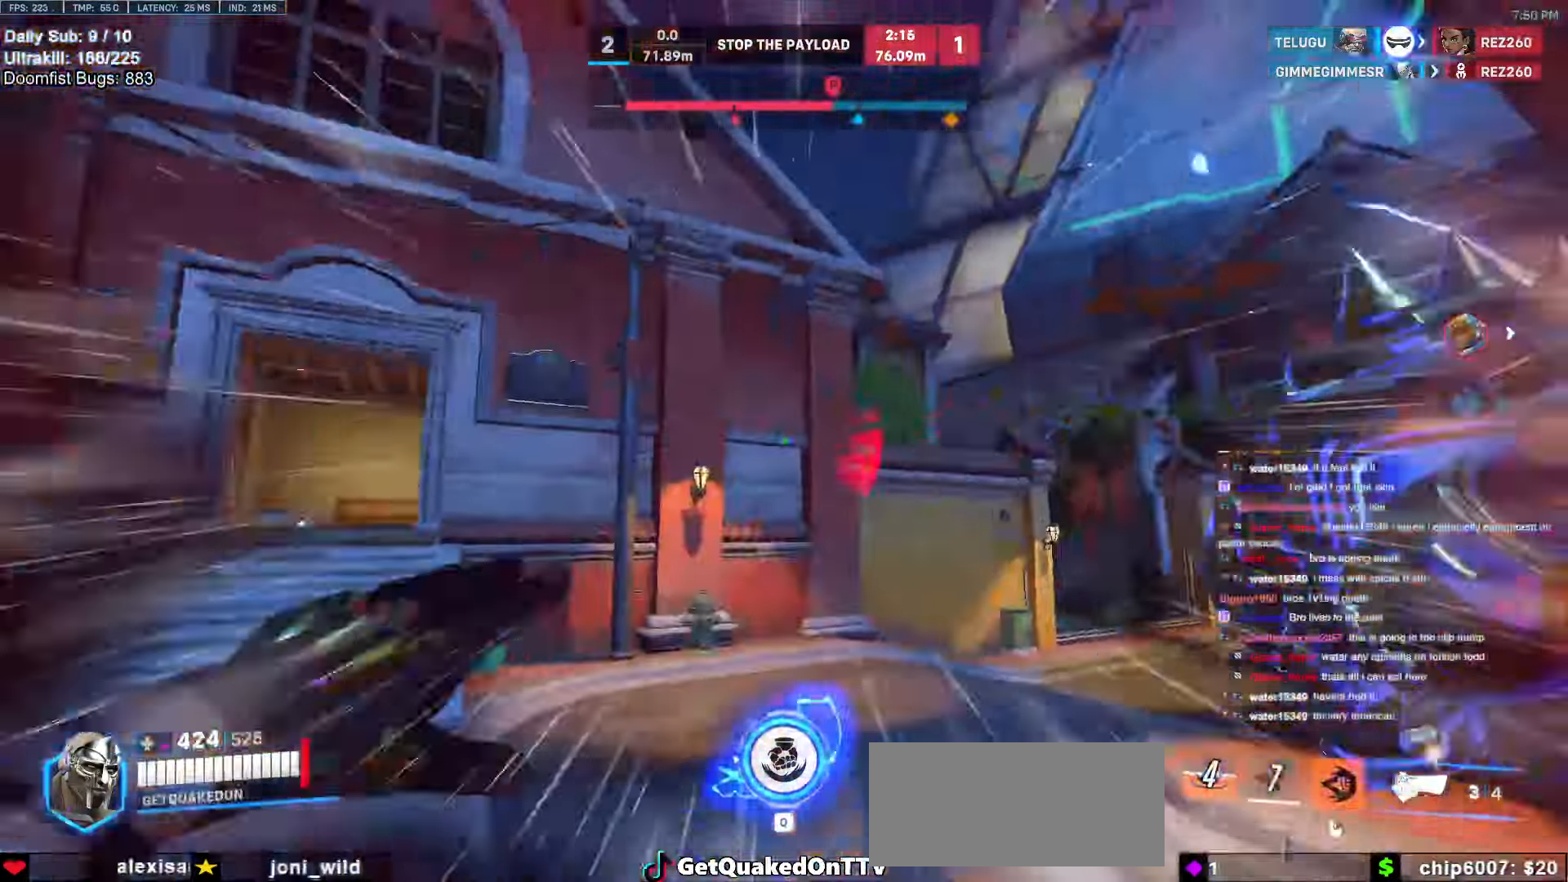
{"keys": ["a"], "mouse": ["left"], "events": [[50, "space", "down"], [150, "space", "up"], [184, "space", "down"], [284, "space", "up"], [334, "a", "down"], [384, "w", "up"], [434, "mouse_left", "down"]]}
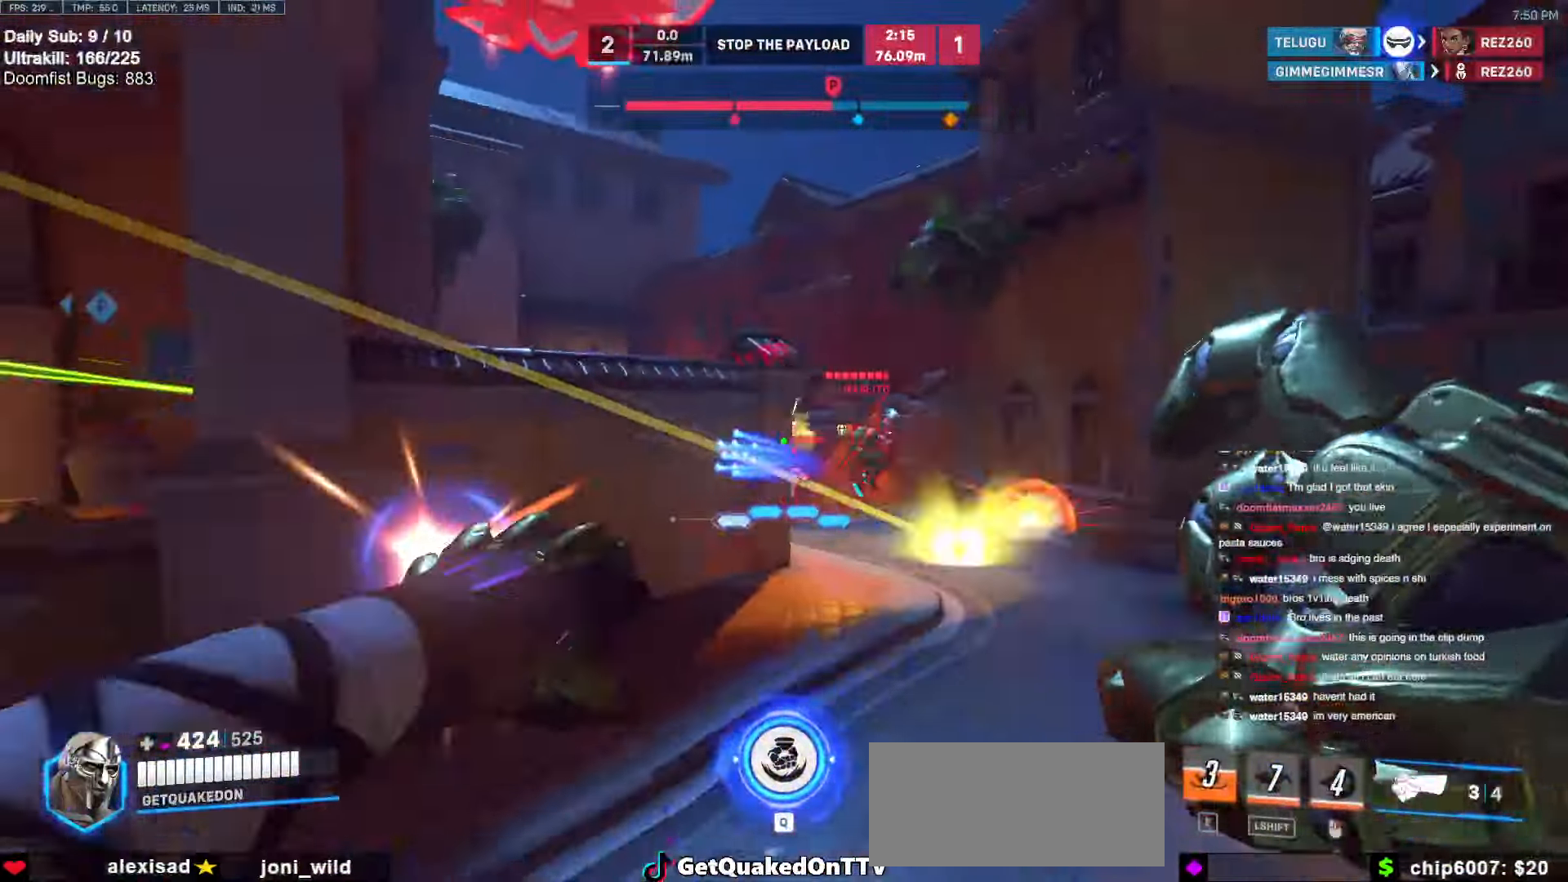
{"keys": ["a"], "mouse": [], "events": [[17, "mouse_left", "up"], [17, "s", "down"], [250, "mouse_left", "down"], [350, "mouse_left", "up"], [350, "s", "up"]]}
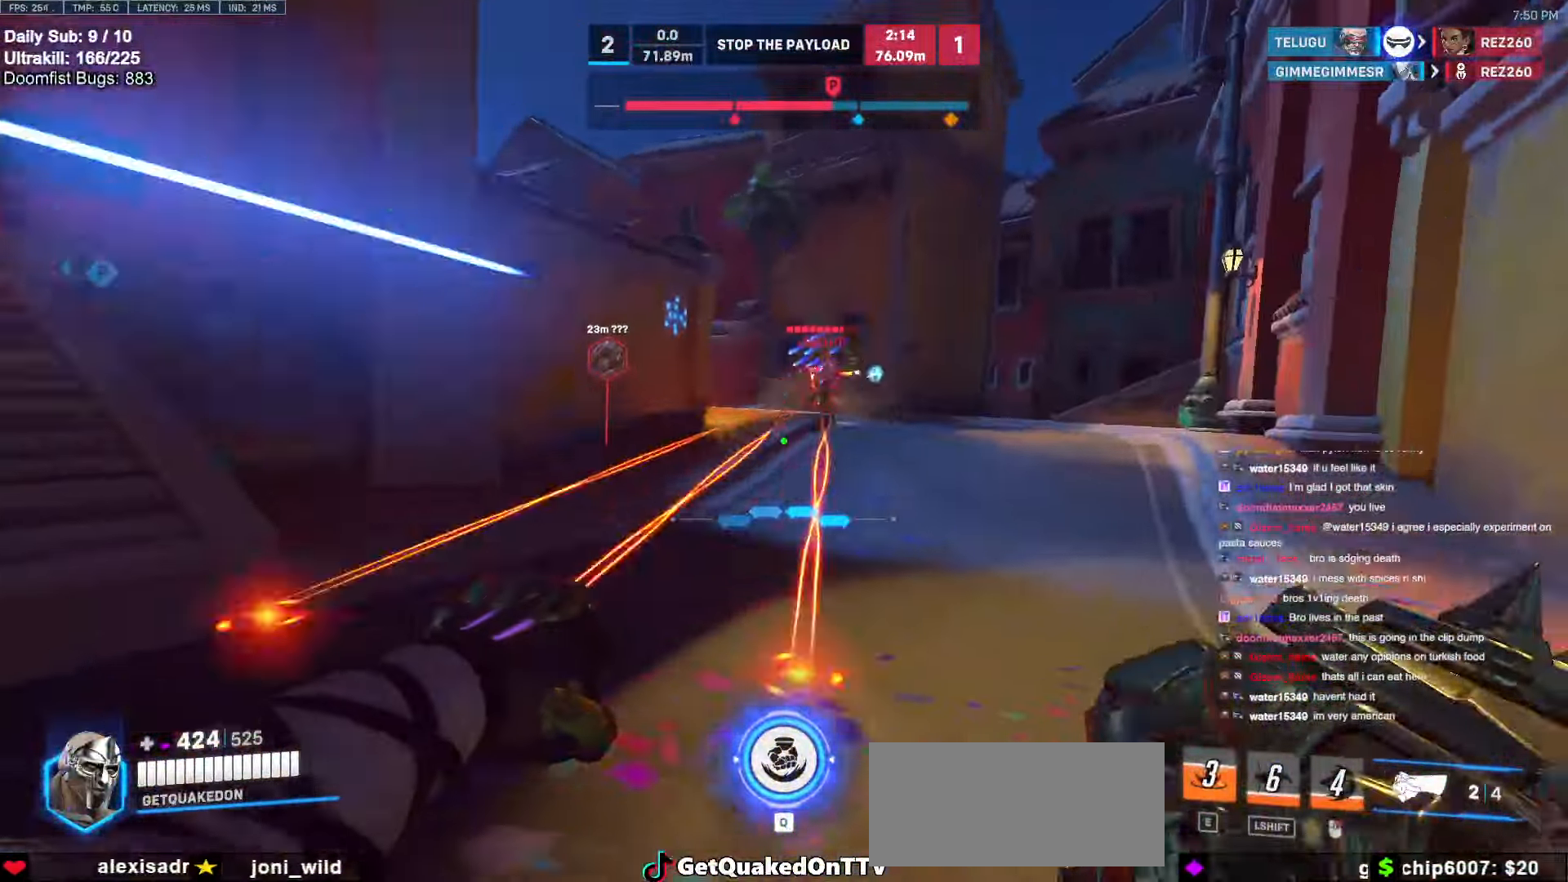
{"keys": ["d", "s"], "mouse": [], "events": [[84, "a", "up"], [84, "d", "down"], [134, "mouse_left", "down"], [267, "mouse_left", "up"], [317, "space", "down"], [450, "s", "down"], [450, "space", "up"]]}
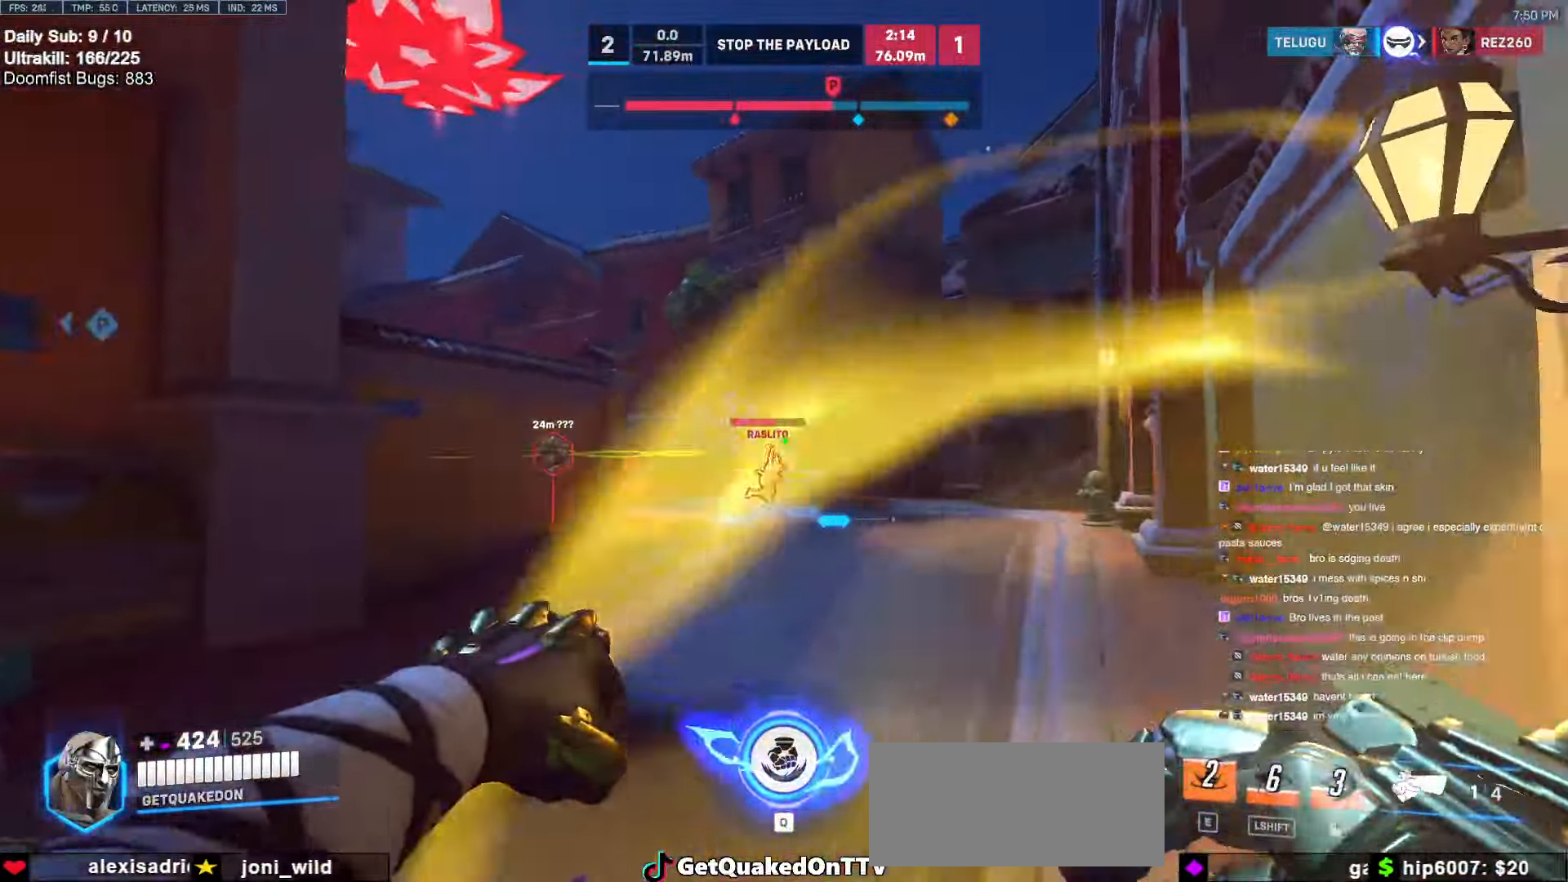
{"keys": ["d", "s"], "mouse": [], "events": [[150, "s", "up"], [334, "mouse_left", "down"], [384, "s", "down"], [467, "mouse_left", "up"]]}
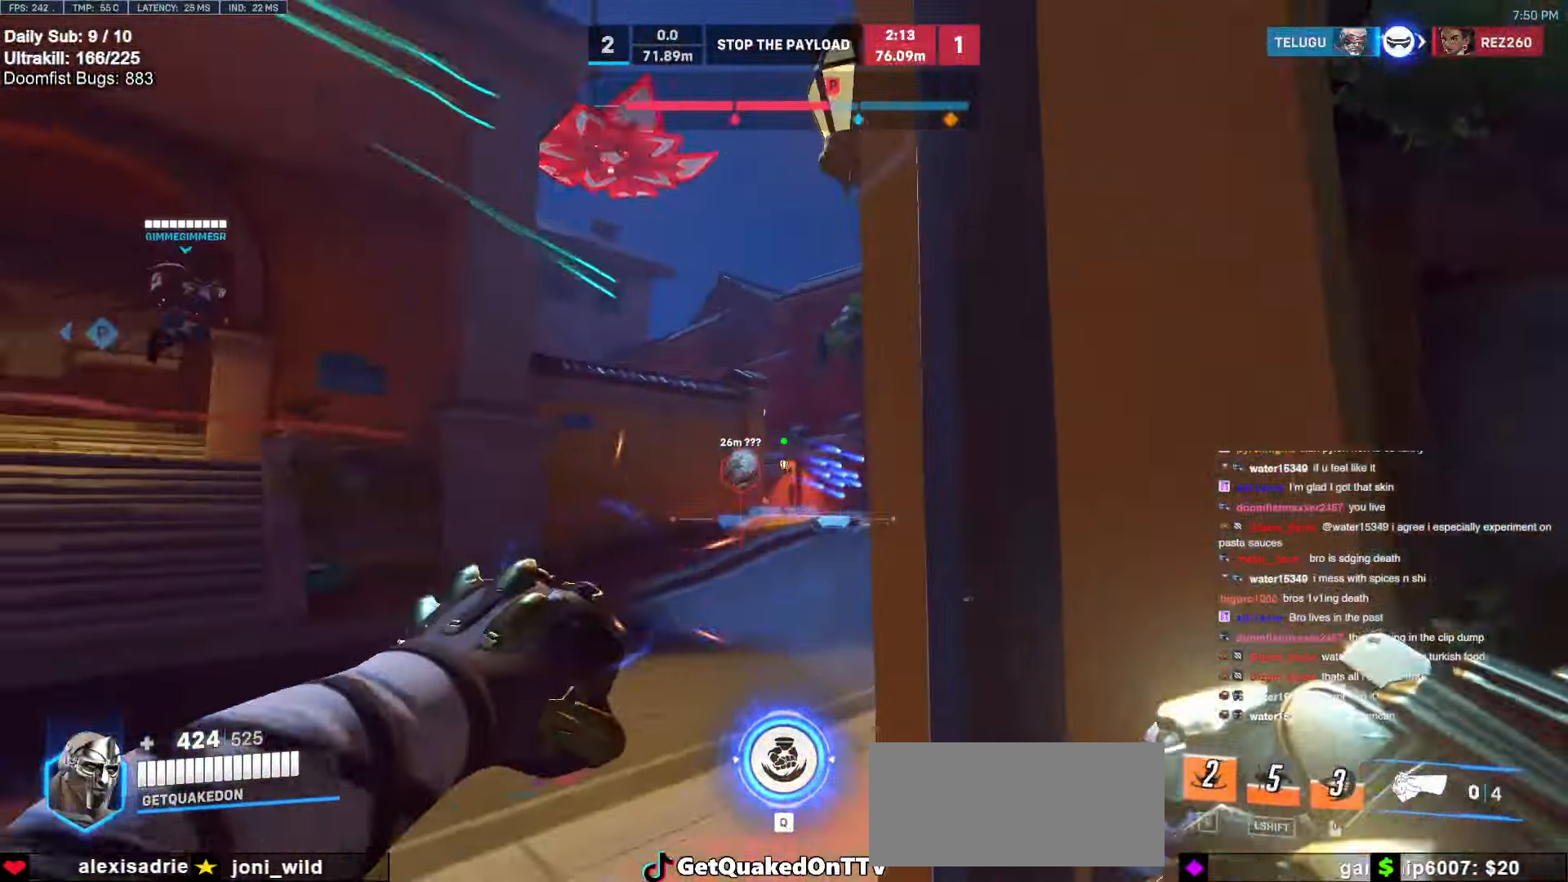
{"keys": ["a", "space", "w"], "mouse": [], "events": [[167, "a", "down"], [167, "s", "up"], [217, "d", "up"], [400, "w", "down"], [450, "space", "down"]]}
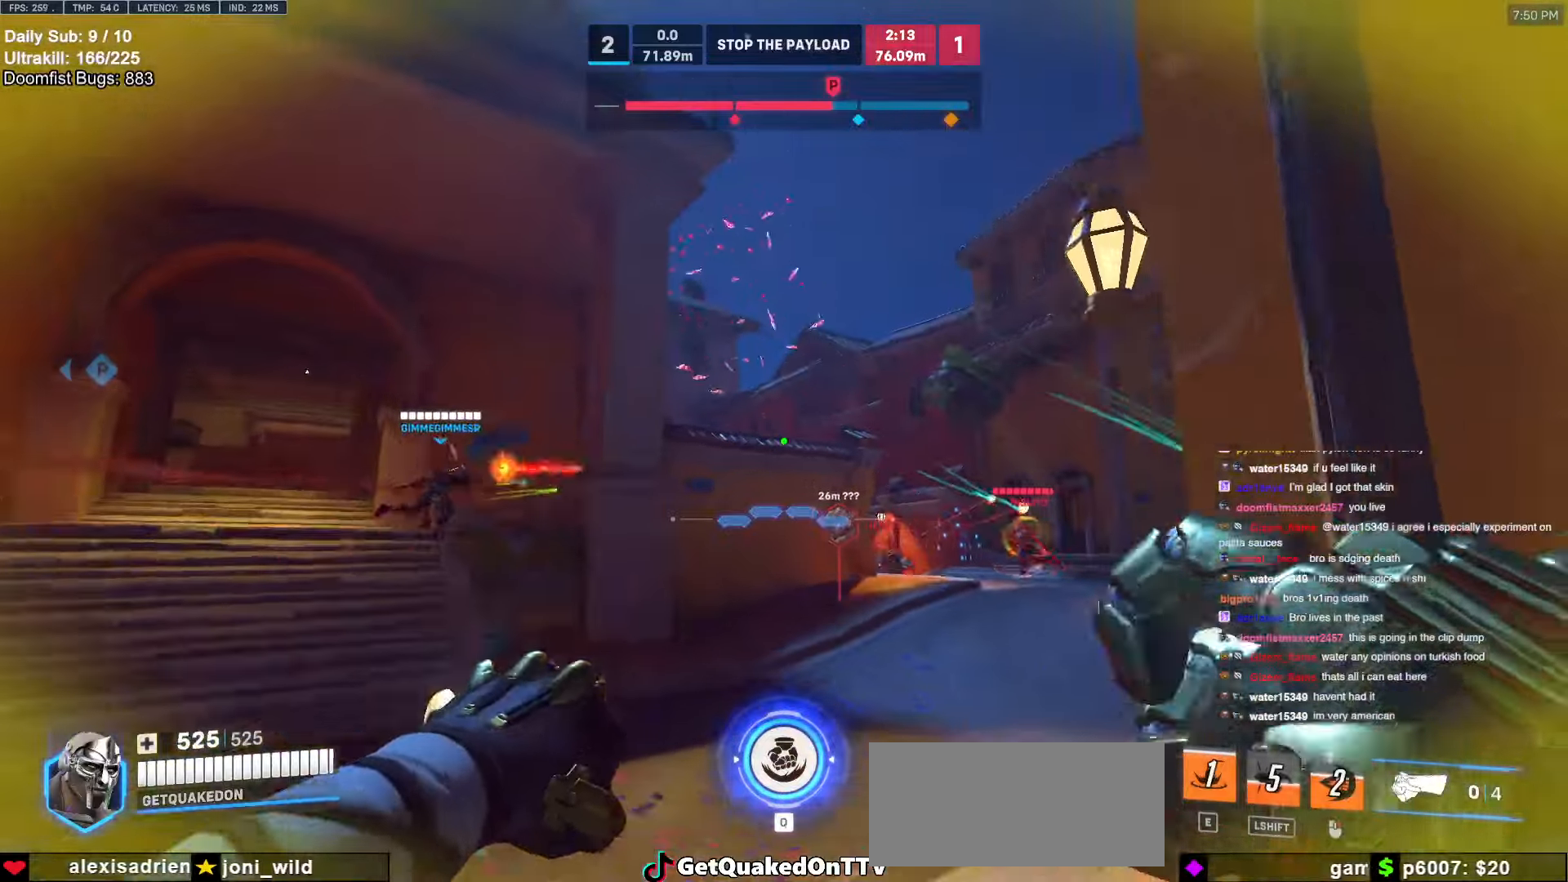
{"keys": ["d", "w"], "mouse": [], "events": [[84, "space", "up"], [134, "a", "up"], [217, "d", "down"]]}
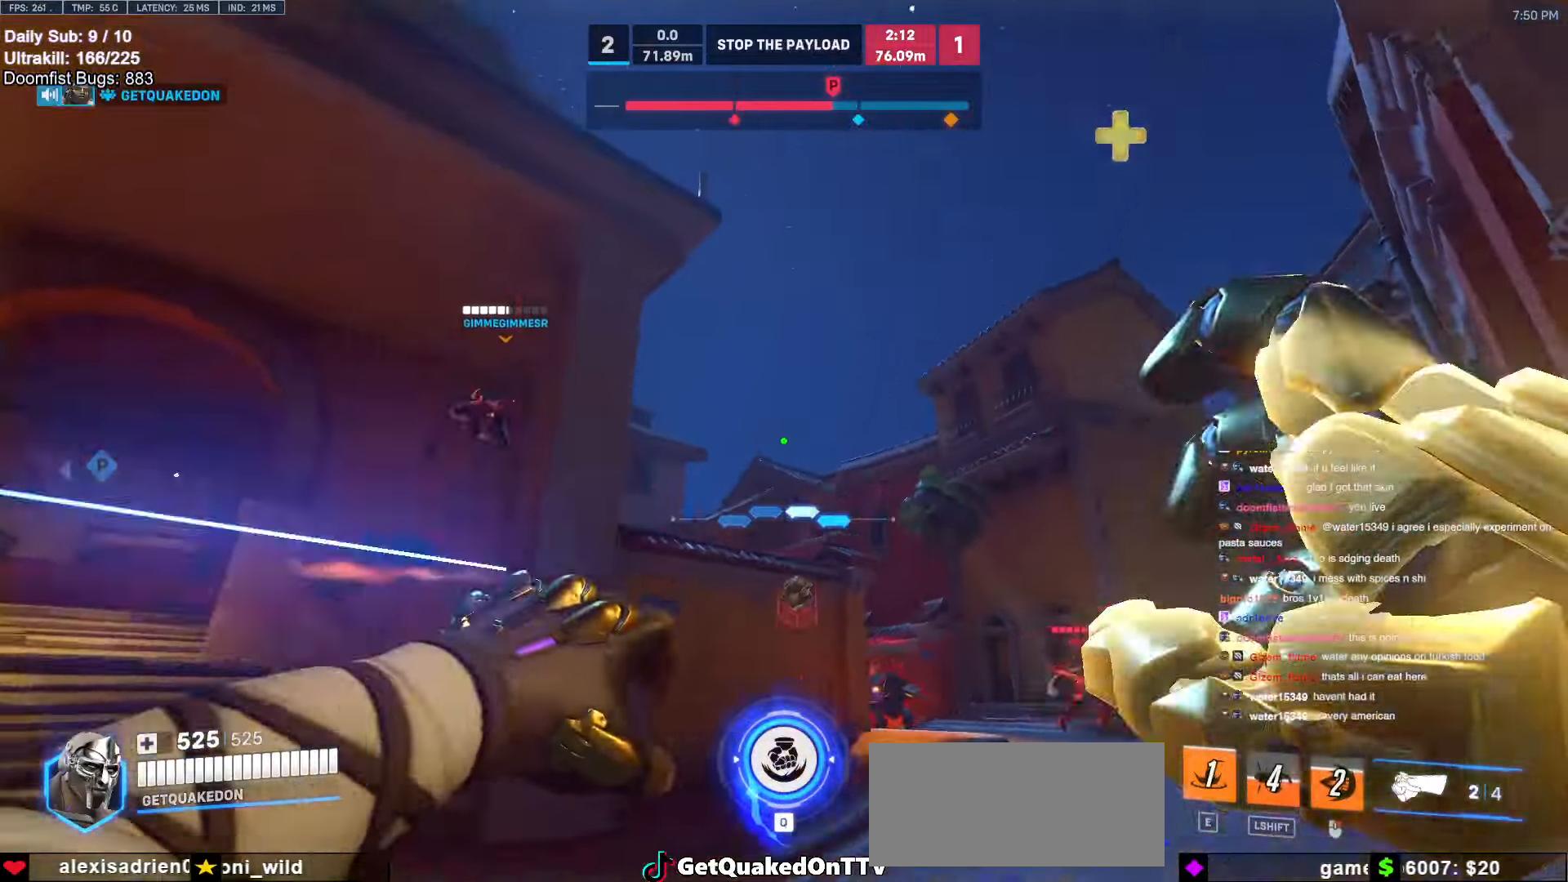
{"keys": ["e"], "mouse": [], "events": [[50, "space", "down"], [200, "d", "up"], [200, "space", "up"], [334, "e", "down"], [434, "e", "up"], [434, "w", "up"], [484, "e", "down"]]}
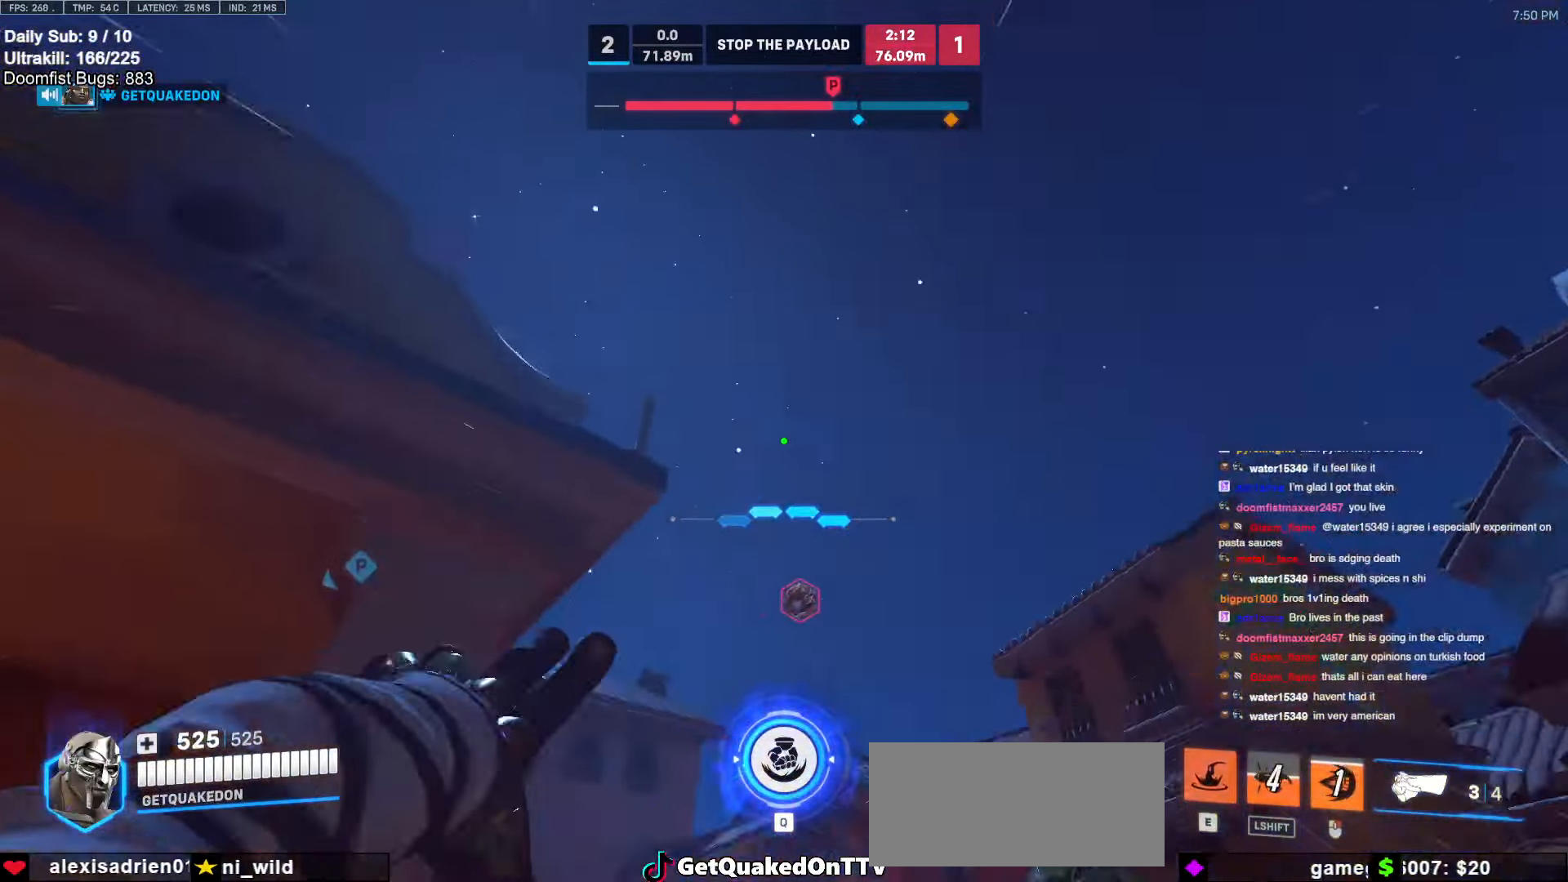
{"keys": ["a"], "mouse": [], "events": [[67, "e", "up"], [117, "e", "down"], [117, "s", "down"], [200, "e", "up"], [250, "a", "down"], [250, "e", "down"], [350, "e", "up"], [450, "s", "up"]]}
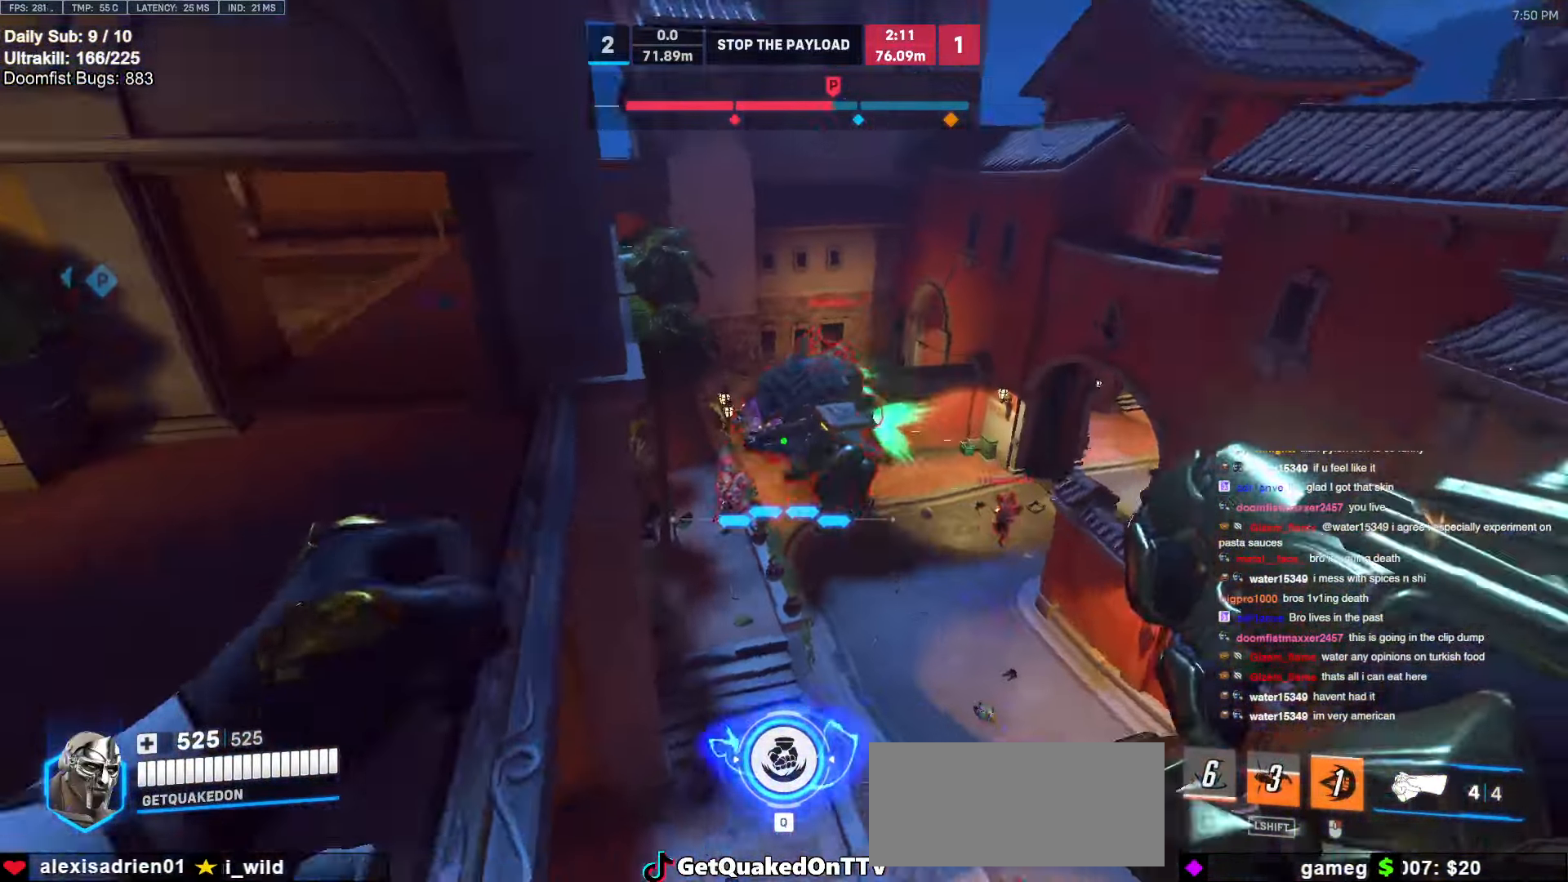
{"keys": ["a", "w"], "mouse": [], "events": [[34, "mouse_left", "down"], [184, "mouse_left", "up"], [184, "w", "down"], [317, "w", "up"], [367, "mouse_left", "down"], [500, "mouse_left", "up"], [500, "w", "down"]]}
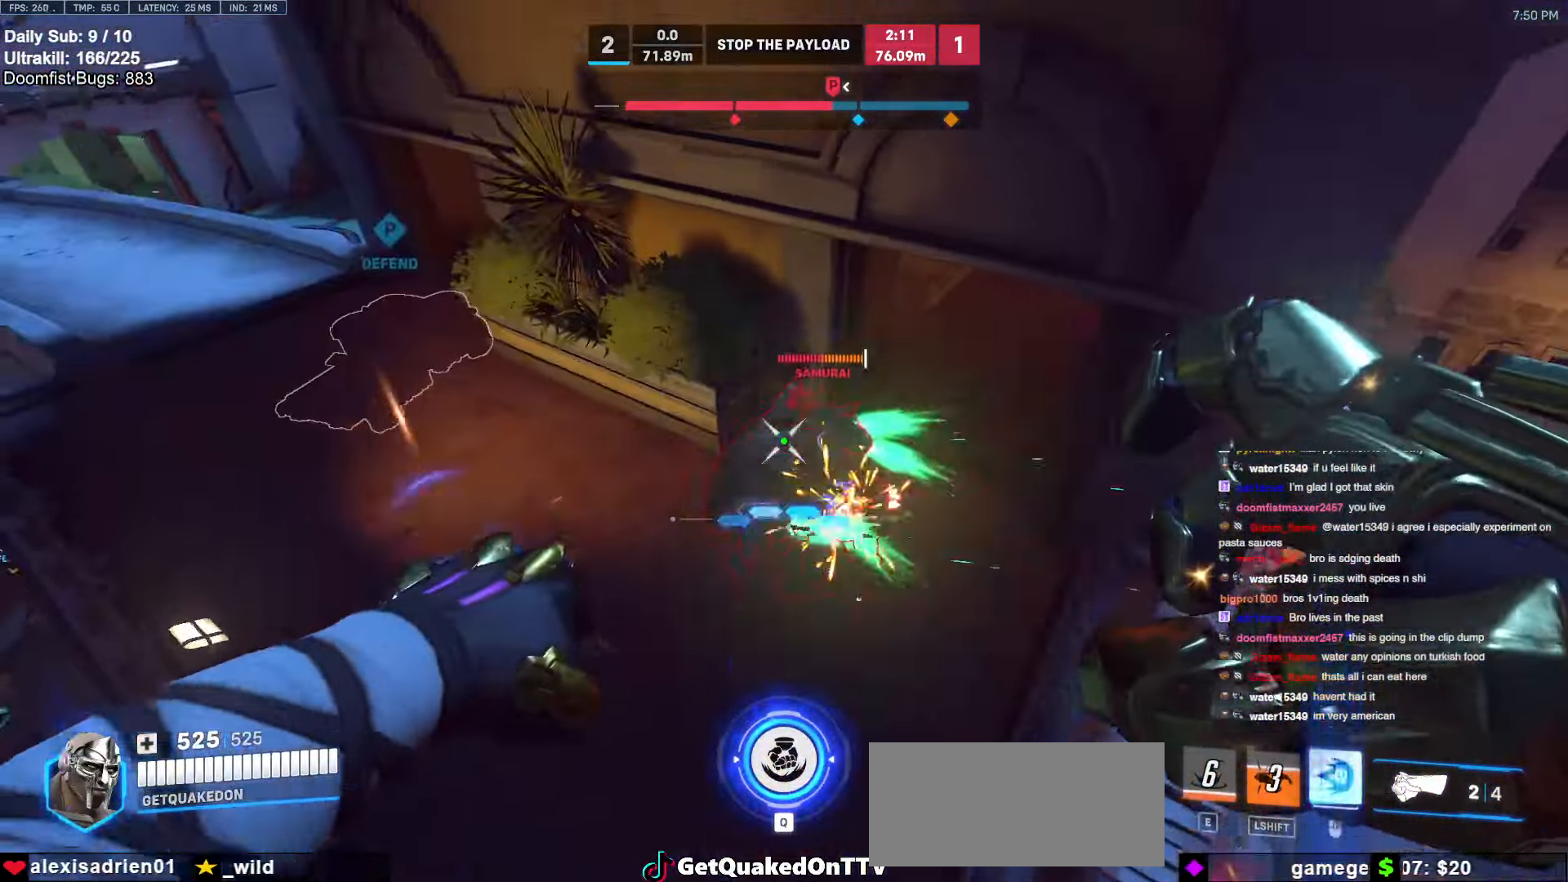
{"keys": ["a", "w"], "mouse": ["right"], "events": [[100, "a", "up"], [234, "d", "down"], [234, "mouse_left", "down"], [334, "d", "up"], [334, "mouse_left", "up"], [434, "mouse_right", "down"], [484, "a", "down"]]}
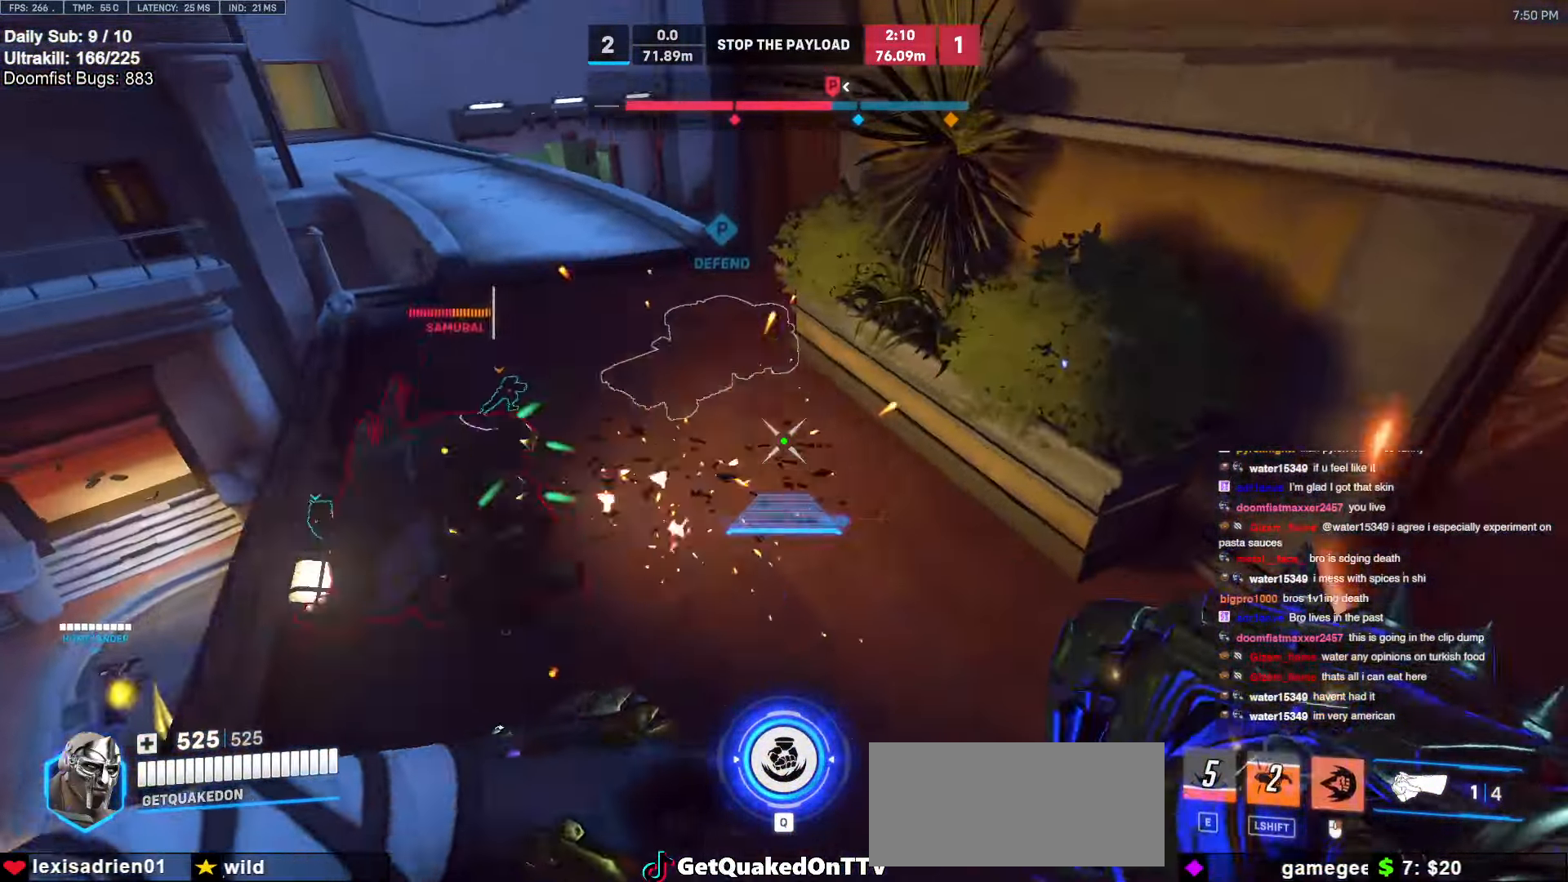
{"keys": ["w"], "mouse": [], "events": [[350, "a", "up"], [350, "mouse_right", "up"]]}
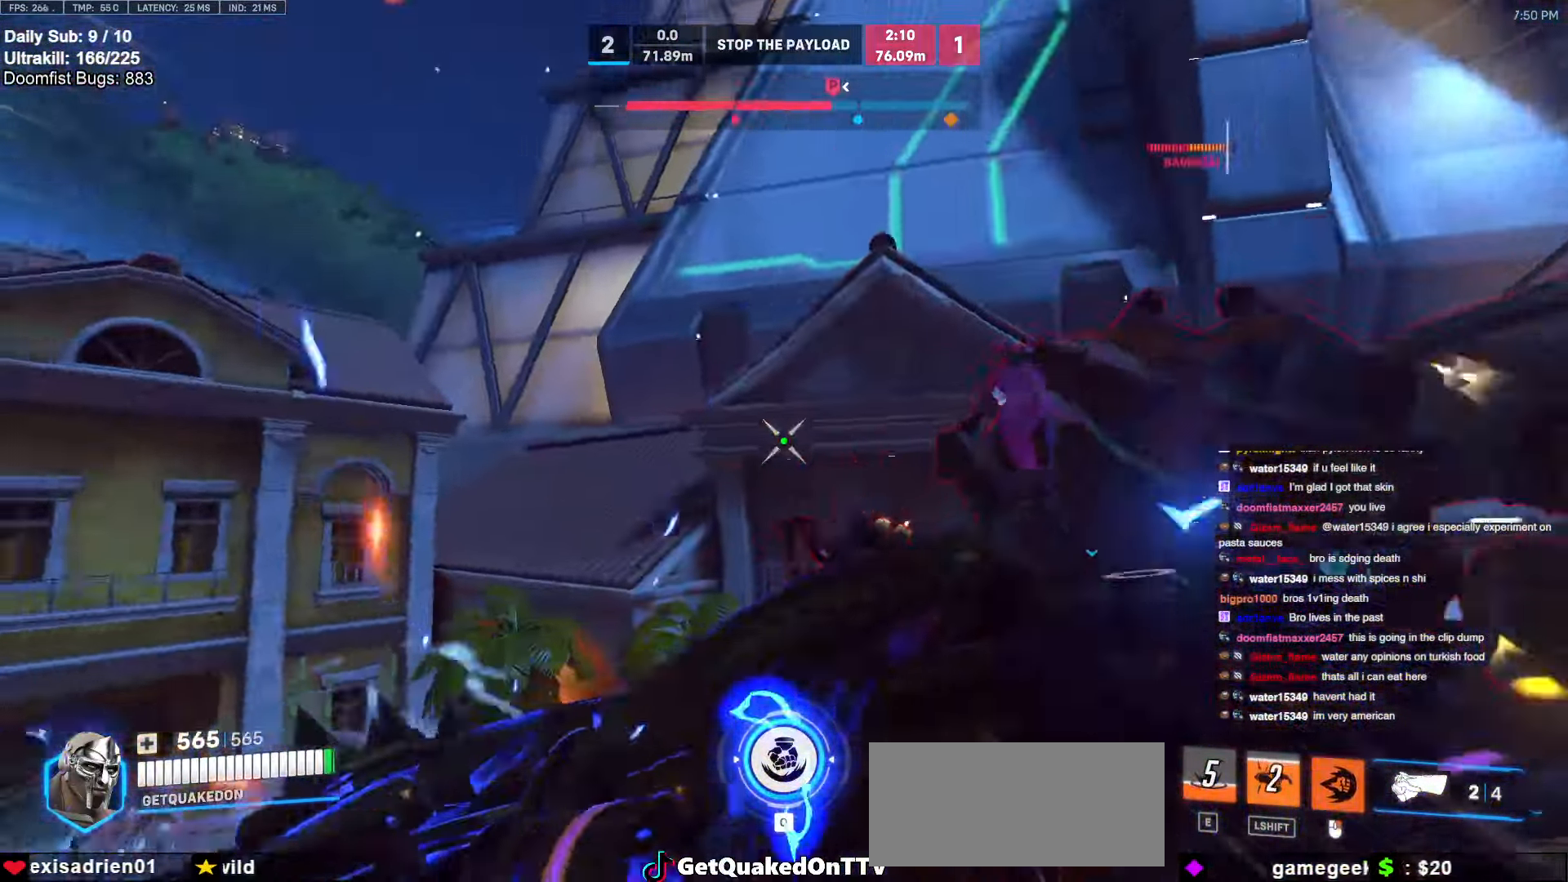
{"keys": ["d", "w"], "mouse": [], "events": [[84, "d", "down"], [184, "mouse_left", "down"], [217, "space", "down"], [267, "mouse_left", "up"], [317, "space", "up"]]}
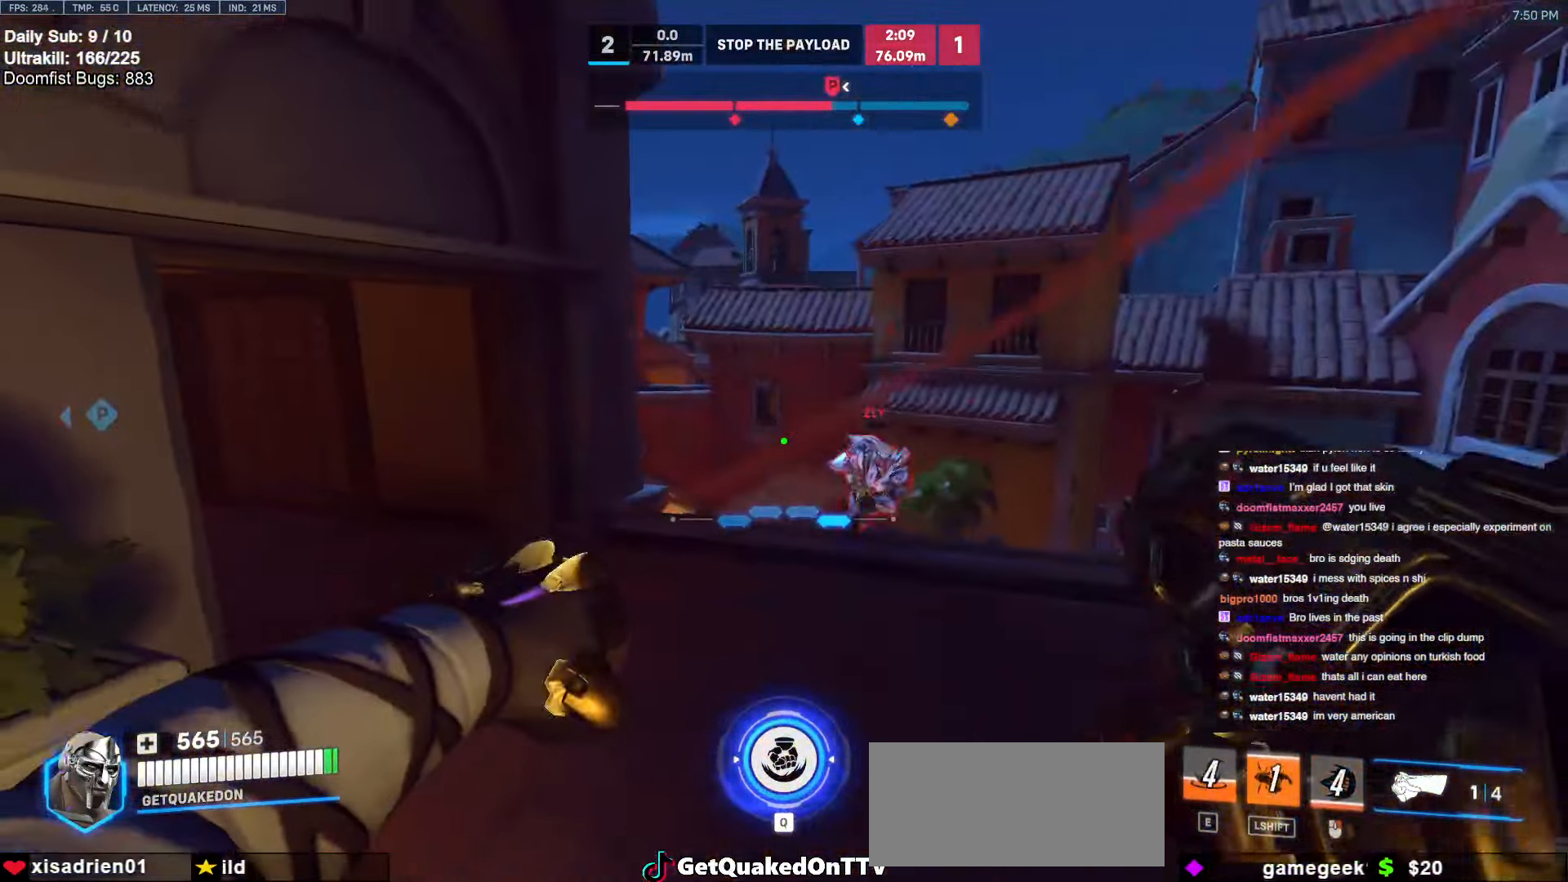
{"keys": ["d", "shift"], "mouse": [], "events": [[284, "mouse_left", "down"], [284, "w", "up"], [334, "shift", "down"], [434, "mouse_left", "up"]]}
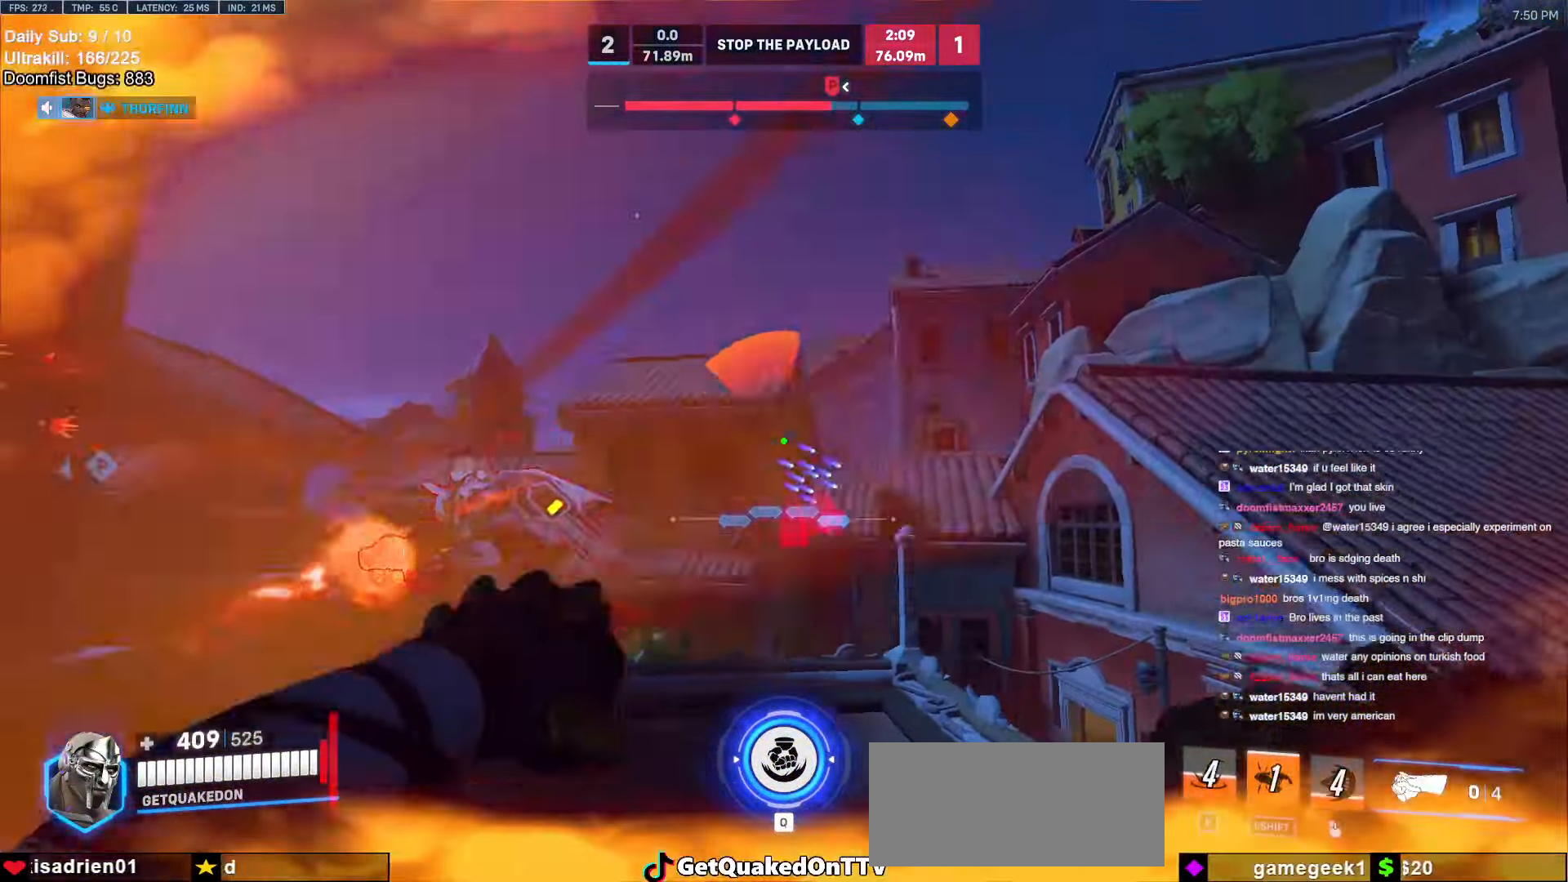
{"keys": ["d", "s"], "mouse": [], "events": [[17, "shift", "up"], [67, "a", "down"], [67, "s", "down"], [167, "a", "up"], [200, "space", "down"], [350, "mouse_left", "down"], [350, "shift", "down"], [350, "space", "up"], [484, "mouse_left", "up"], [484, "shift", "up"]]}
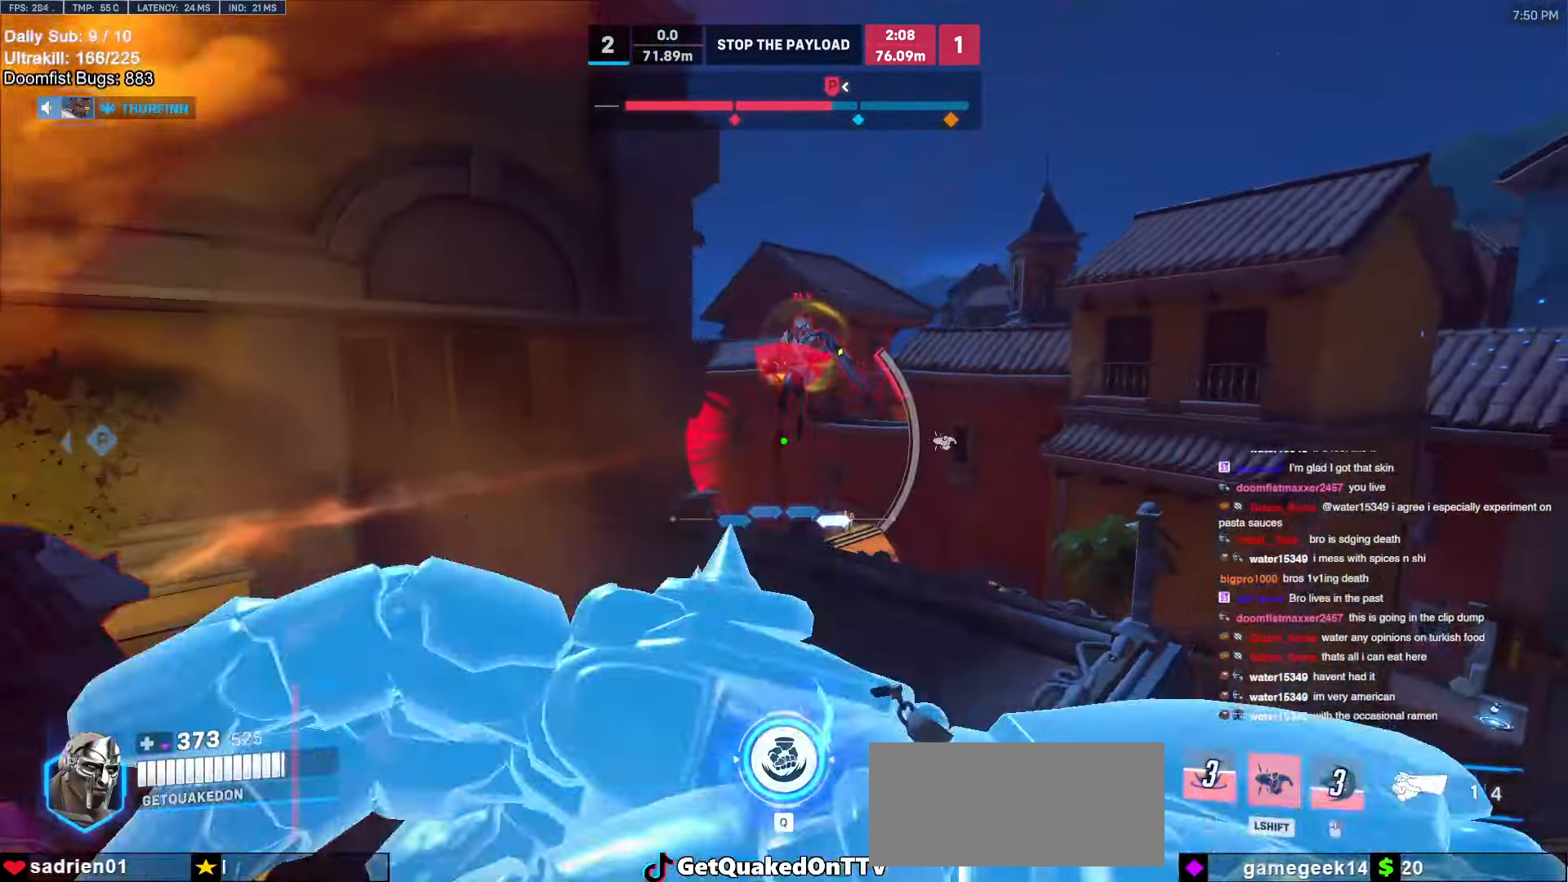
{"keys": ["a", "s"], "mouse": [], "events": [[417, "a", "down"], [500, "d", "up"]]}
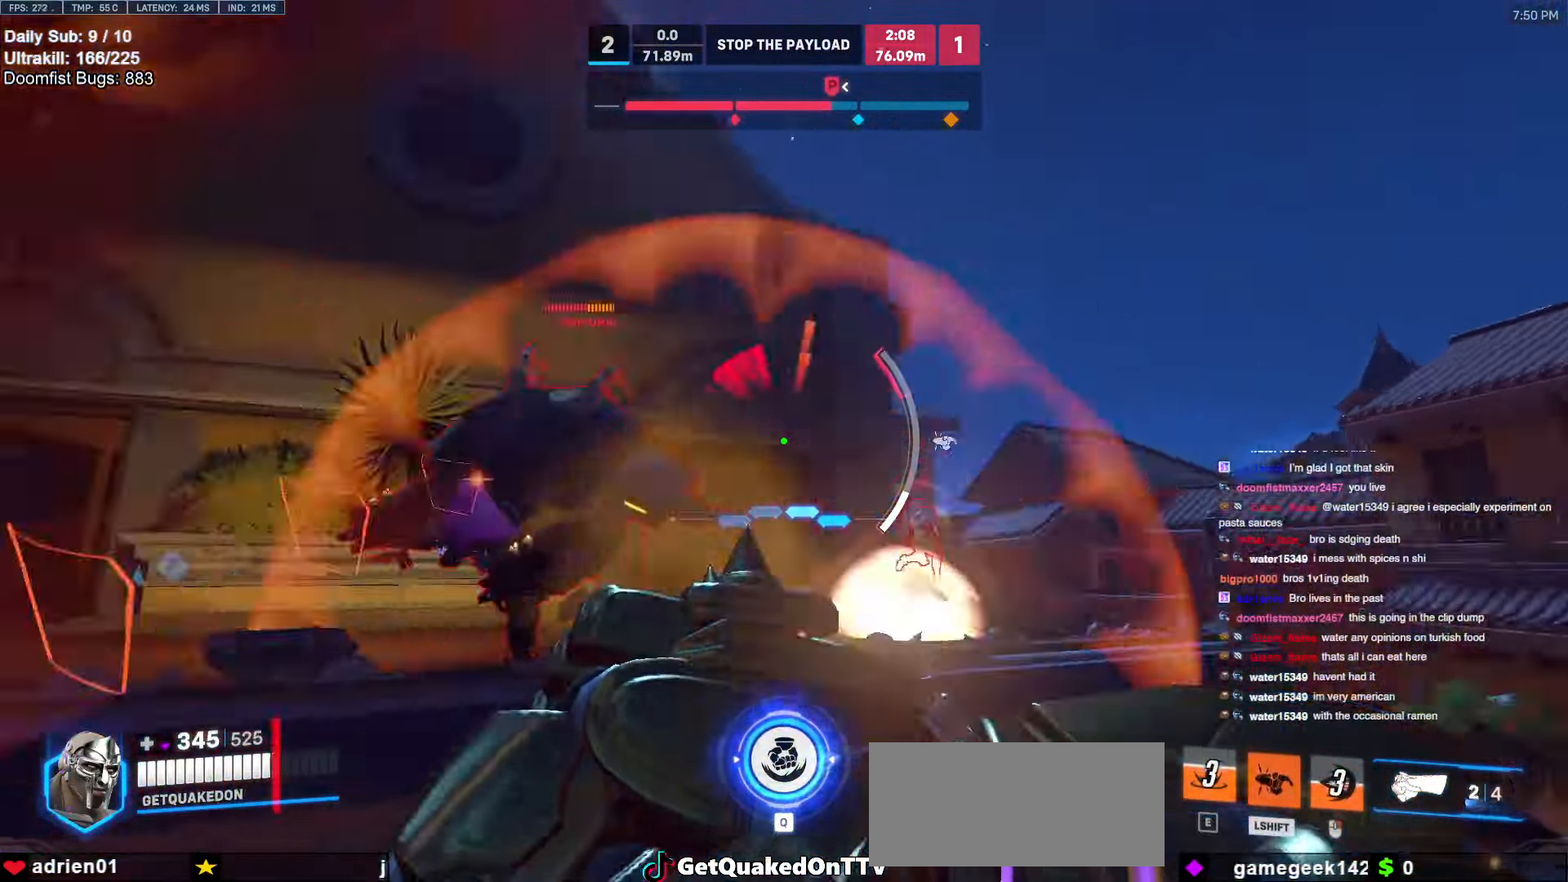
{"keys": ["s"], "mouse": [], "events": [[484, "a", "up"]]}
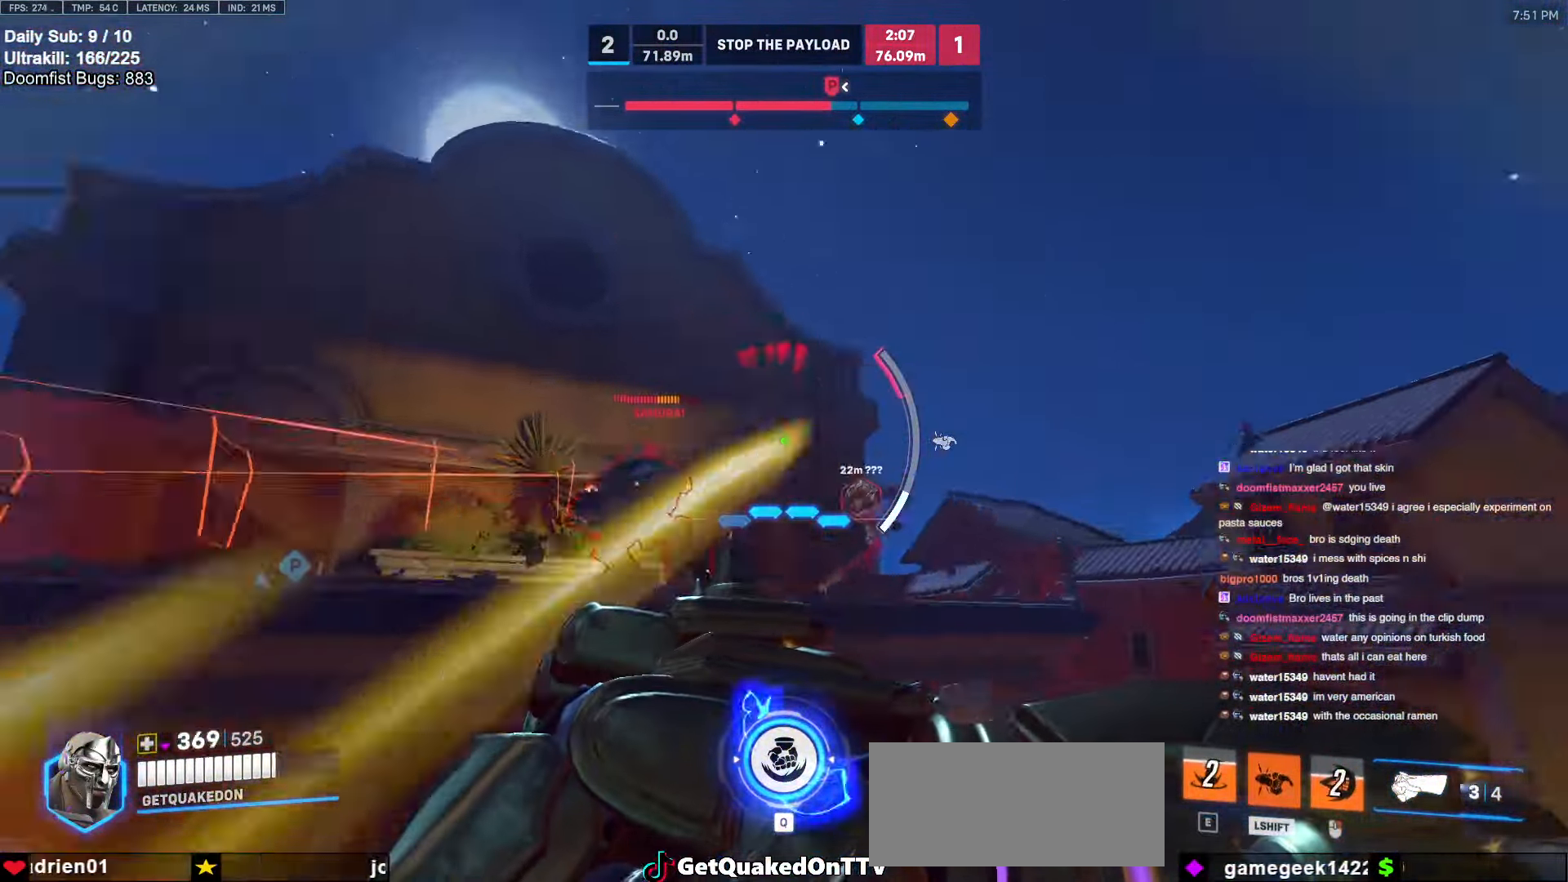
{"keys": ["d", "s"], "mouse": [], "events": [[484, "d", "down"]]}
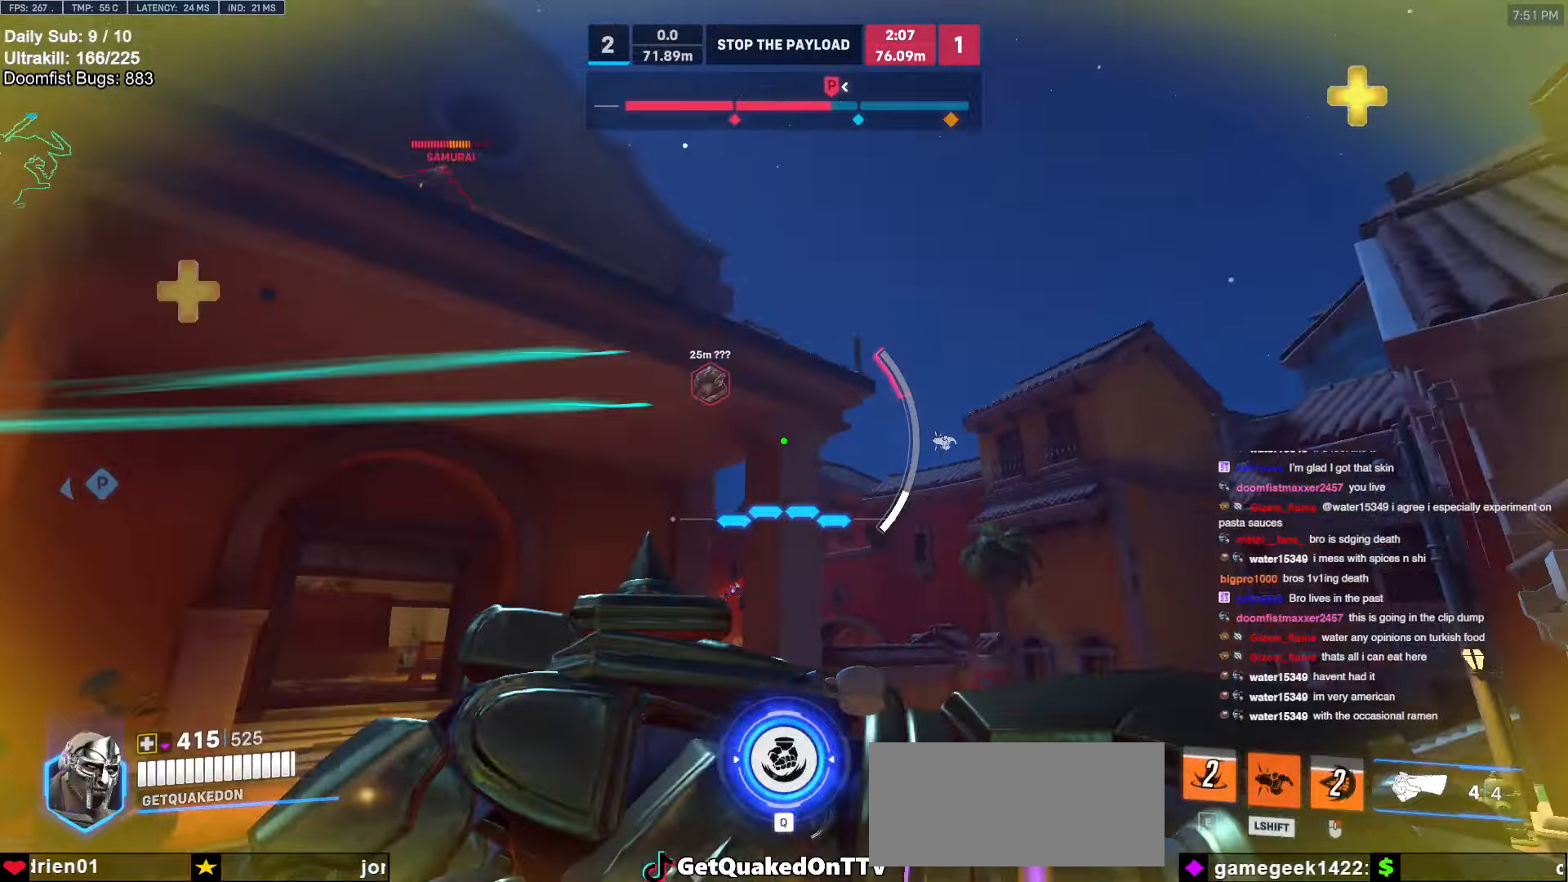
{"keys": ["d", "space", "w"], "mouse": ["left"], "events": [[34, "shift", "down"], [84, "s", "up"], [184, "shift", "up"], [317, "w", "down"], [467, "space", "down"], [500, "mouse_left", "down"]]}
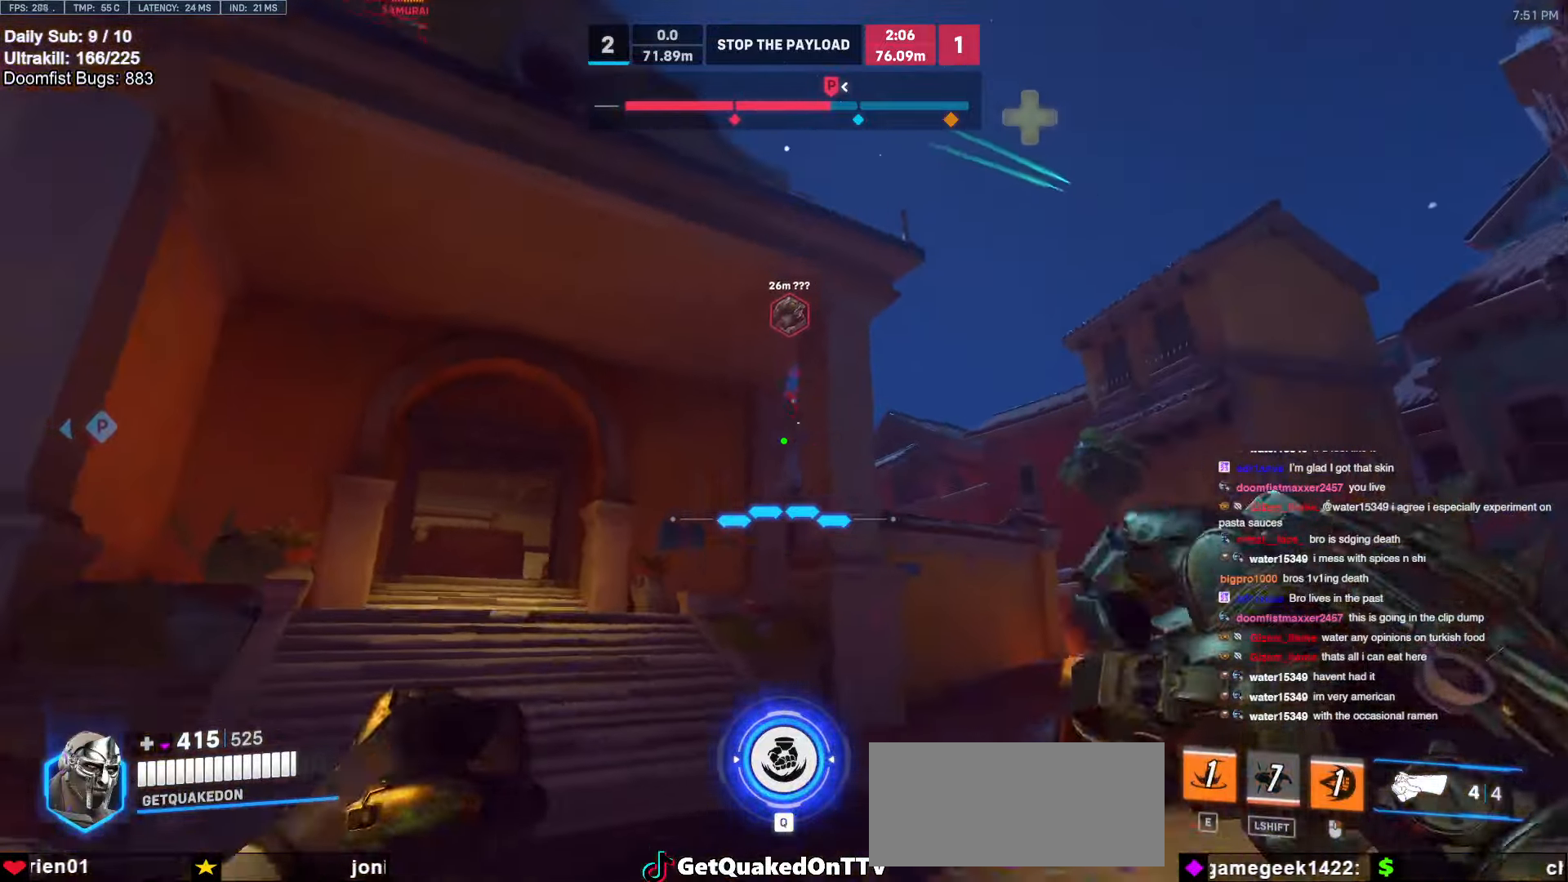
{"keys": ["d", "w"], "mouse": [], "events": [[100, "space", "up"], [150, "mouse_left", "up"], [284, "w", "up"], [384, "mouse_left", "down"], [467, "mouse_left", "up"], [467, "w", "down"]]}
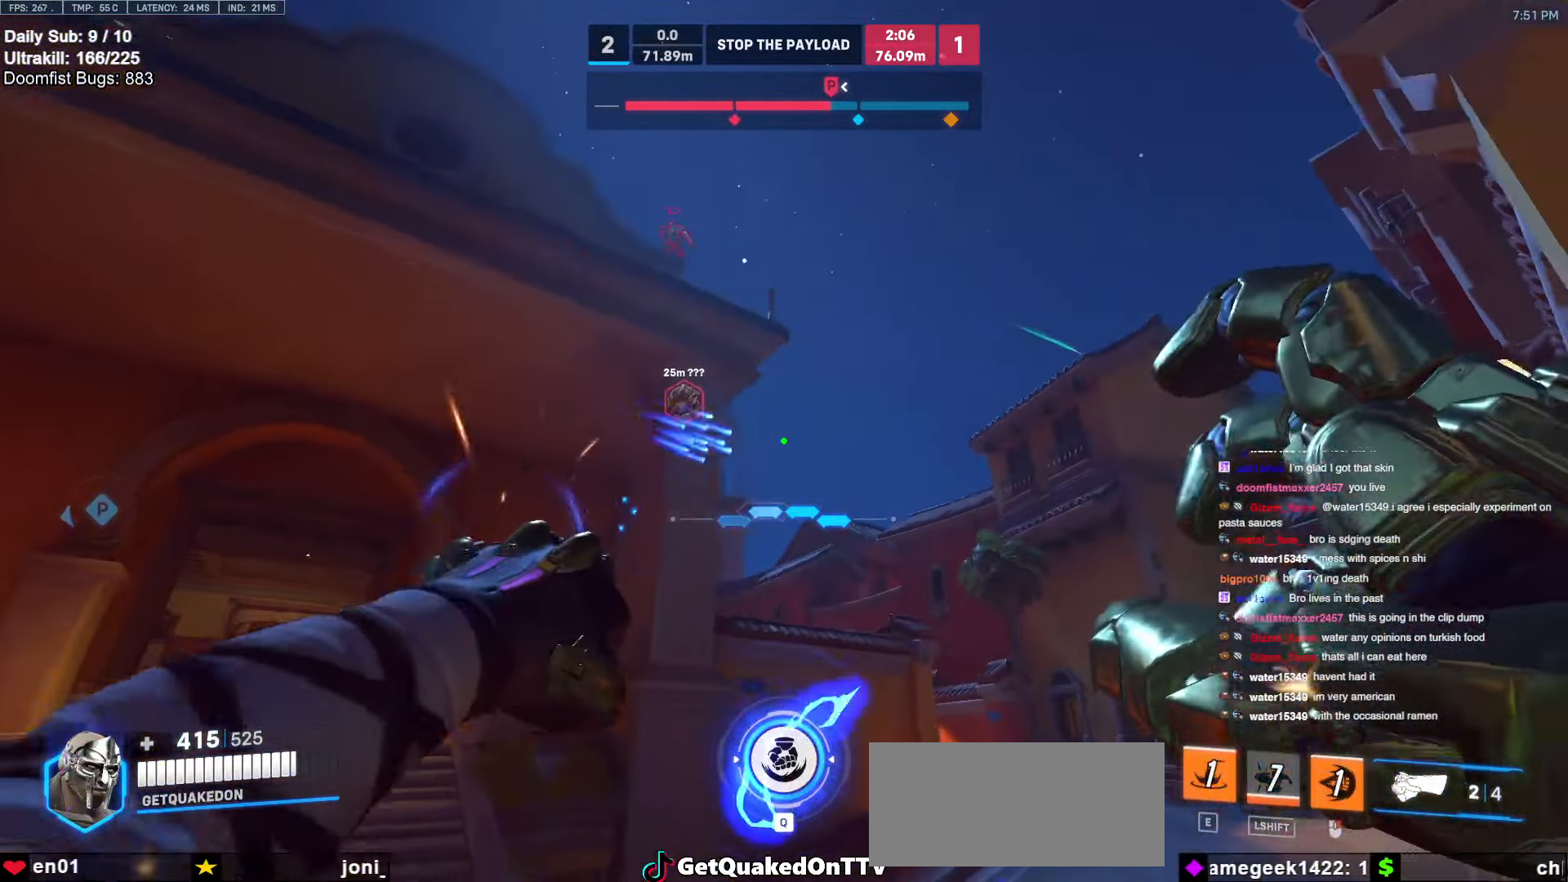
{"keys": ["d", "space", "w"], "mouse": [], "events": [[200, "a", "down"], [200, "d", "up"], [250, "mouse_left", "down"], [350, "a", "up"], [350, "d", "down"], [450, "mouse_left", "up"], [484, "space", "down"]]}
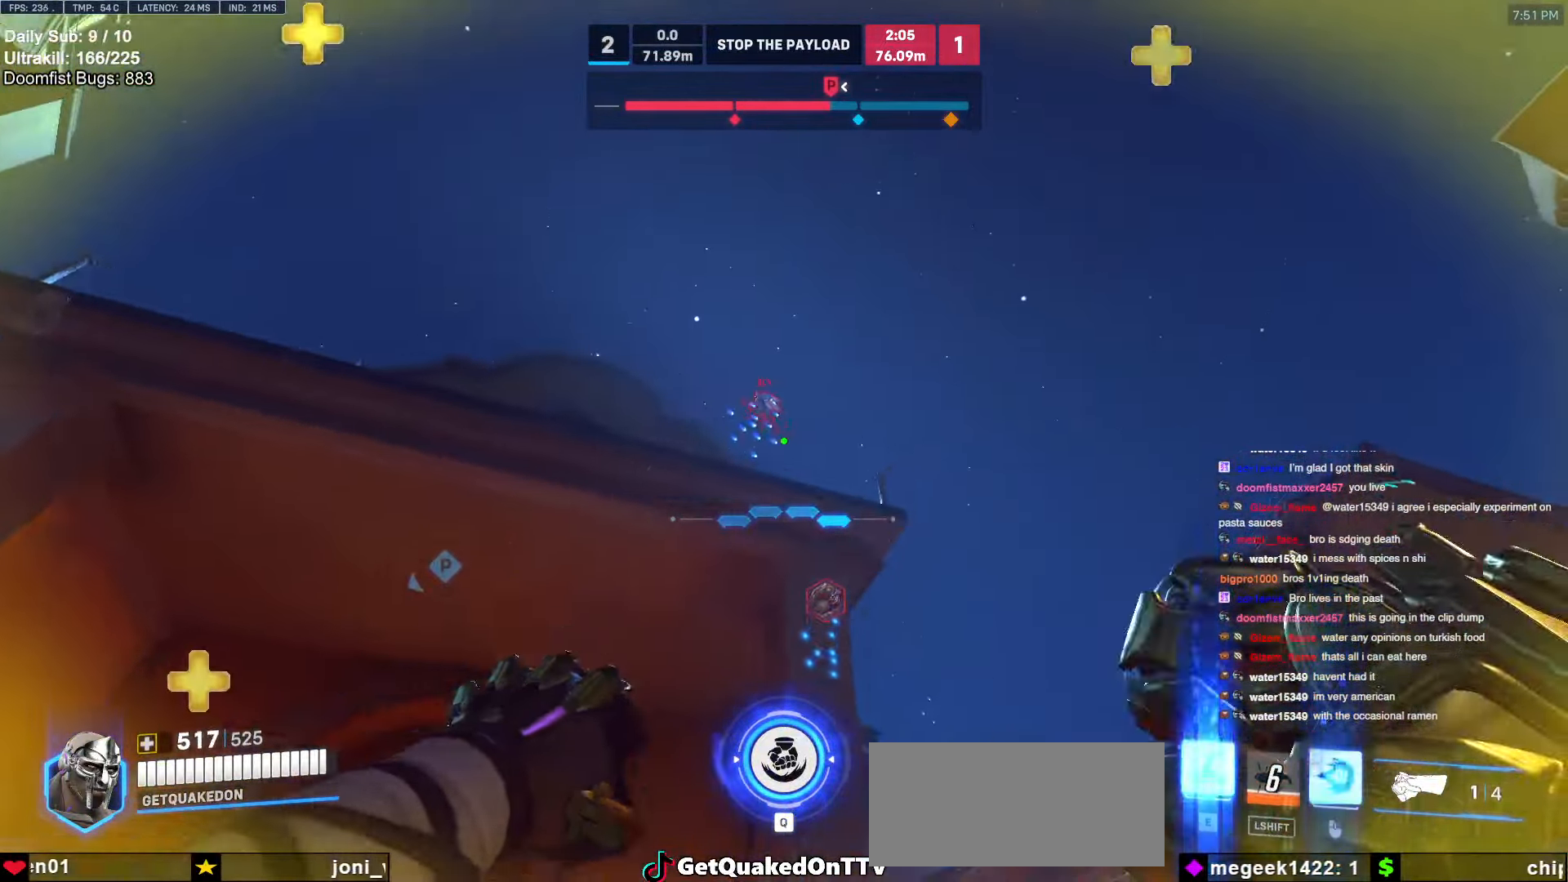
{"keys": [], "mouse": [], "events": [[84, "space", "up"], [134, "d", "up"], [267, "w", "up"], [367, "e", "down"], [467, "e", "up"]]}
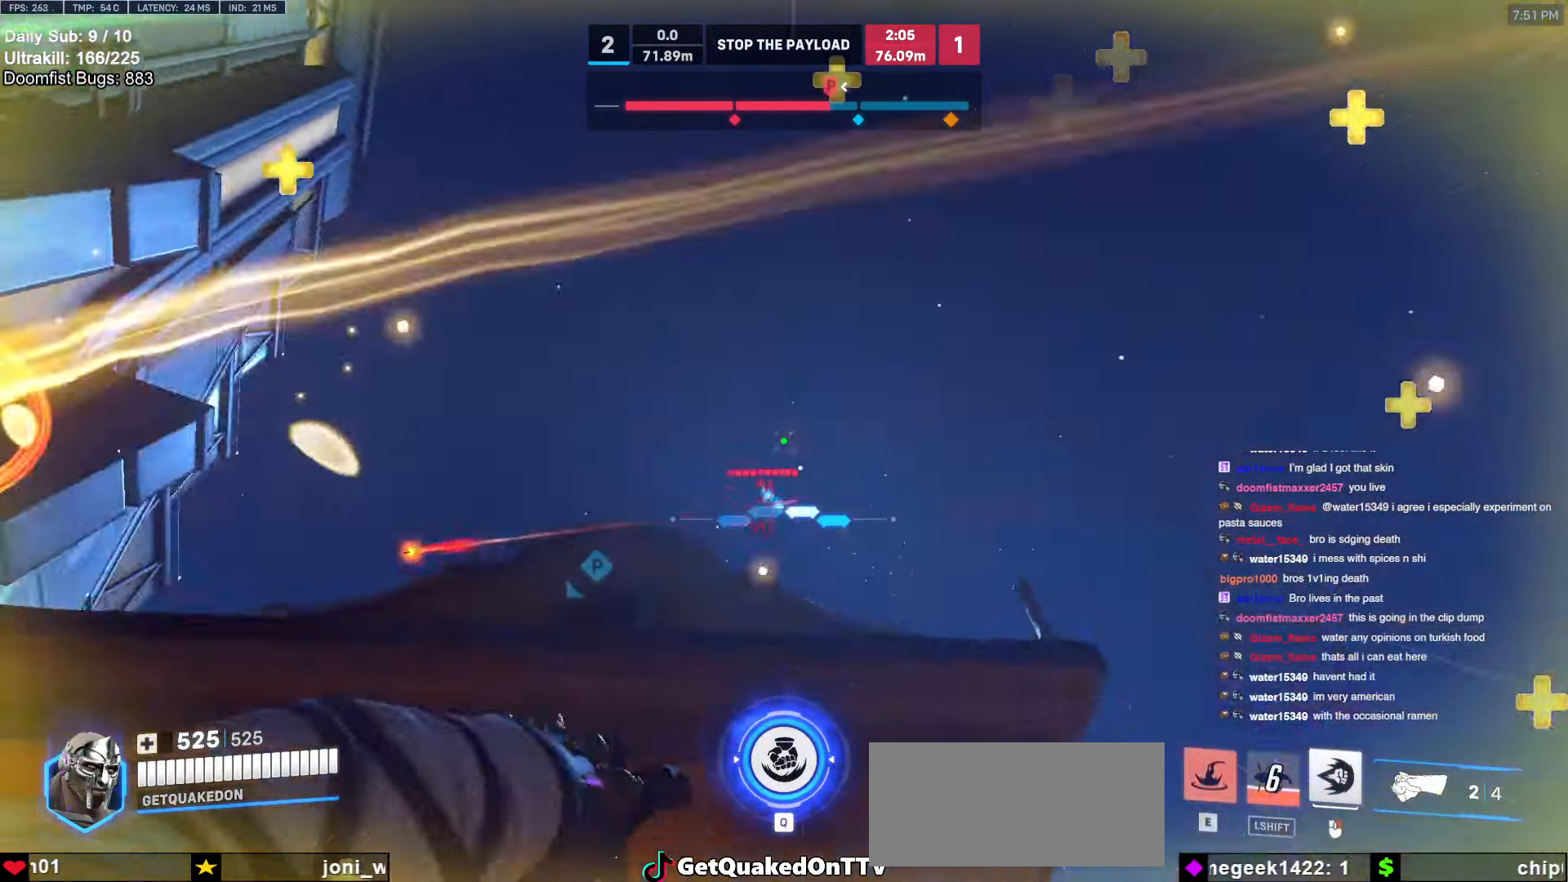
{"keys": ["a", "w"], "mouse": [], "events": [[50, "a", "down"], [50, "e", "down"], [50, "w", "down"], [100, "e", "up"], [200, "a", "up"], [200, "e", "down"], [234, "a", "down"], [234, "e", "up"], [334, "e", "down"], [384, "e", "up"]]}
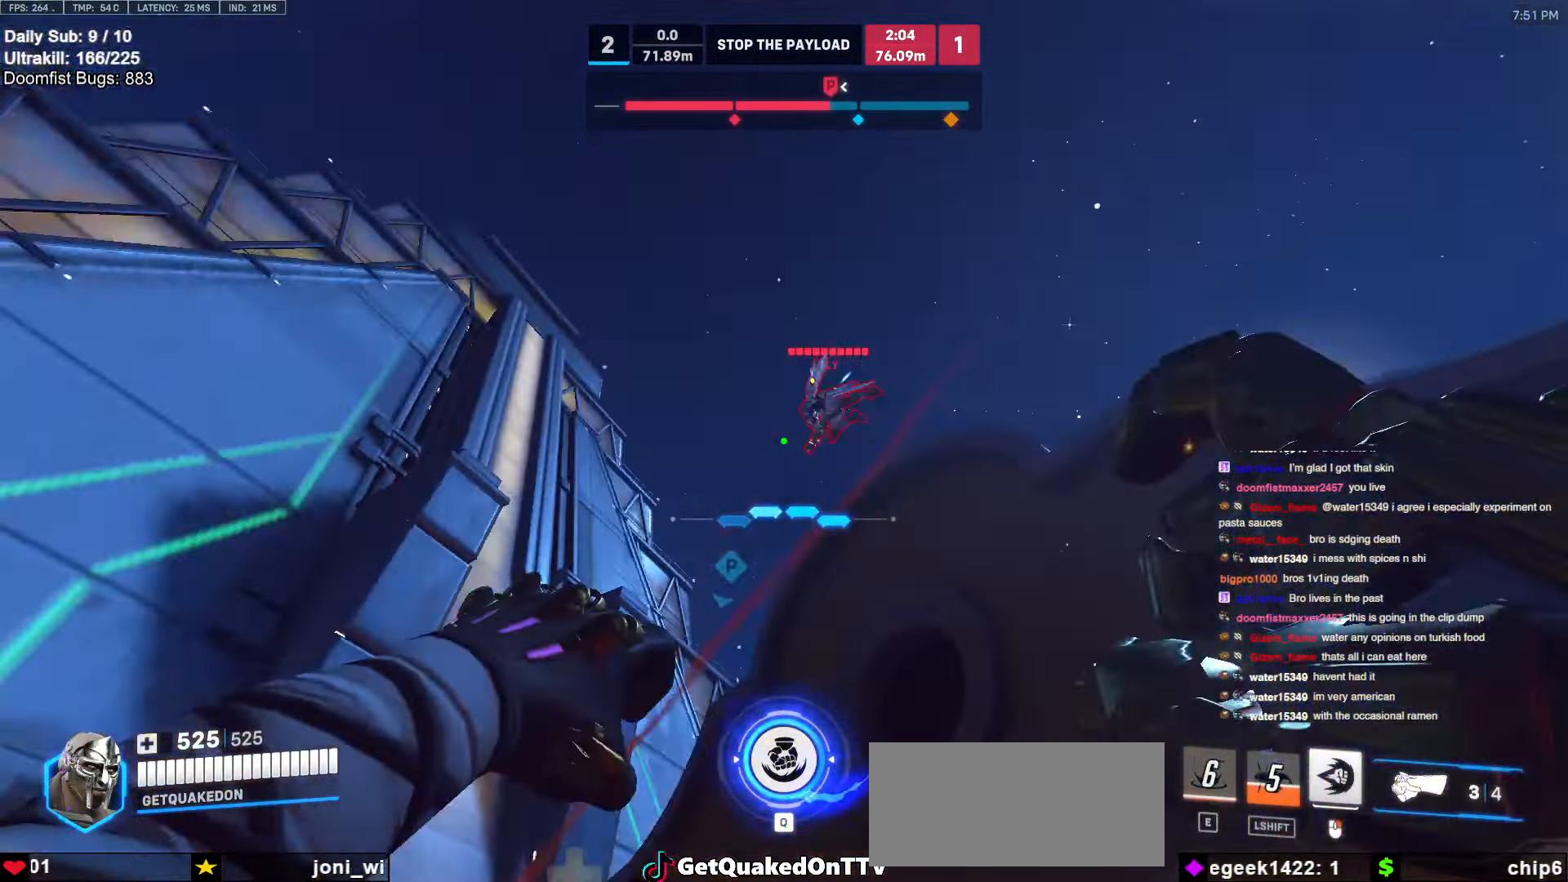
{"keys": ["a", "w"], "mouse": [], "events": [[17, "mouse_left", "down"], [217, "mouse_left", "up"], [400, "mouse_left", "down"], [484, "mouse_left", "up"]]}
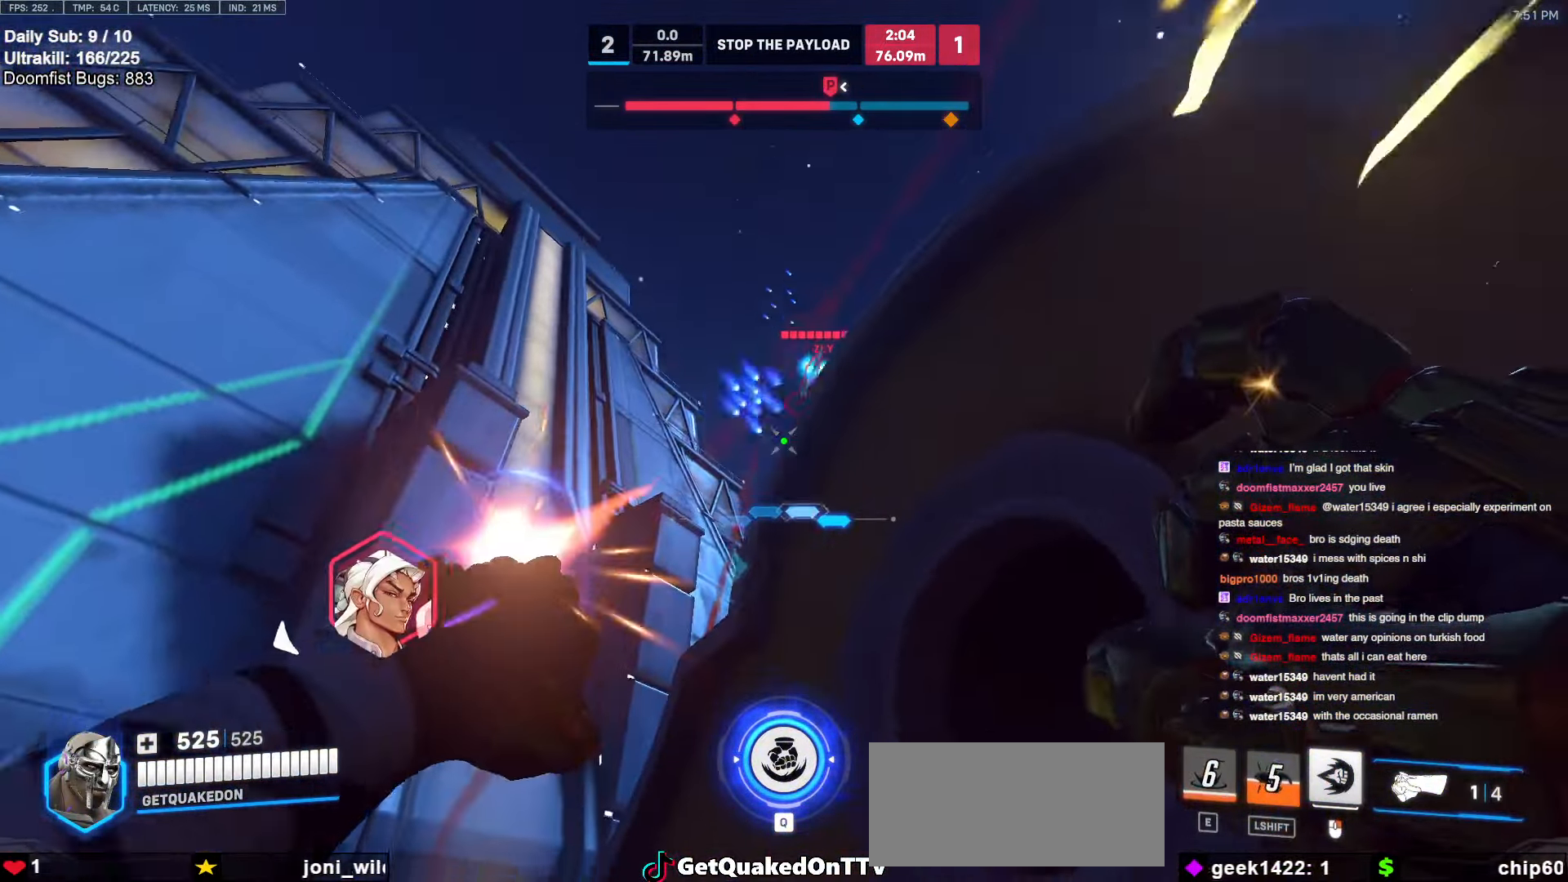
{"keys": ["a", "space", "w"], "mouse": [], "events": [[134, "w", "up"], [217, "mouse_right", "down"], [317, "w", "down"], [367, "a", "up"], [417, "mouse_right", "up"], [450, "a", "down"], [450, "space", "down"]]}
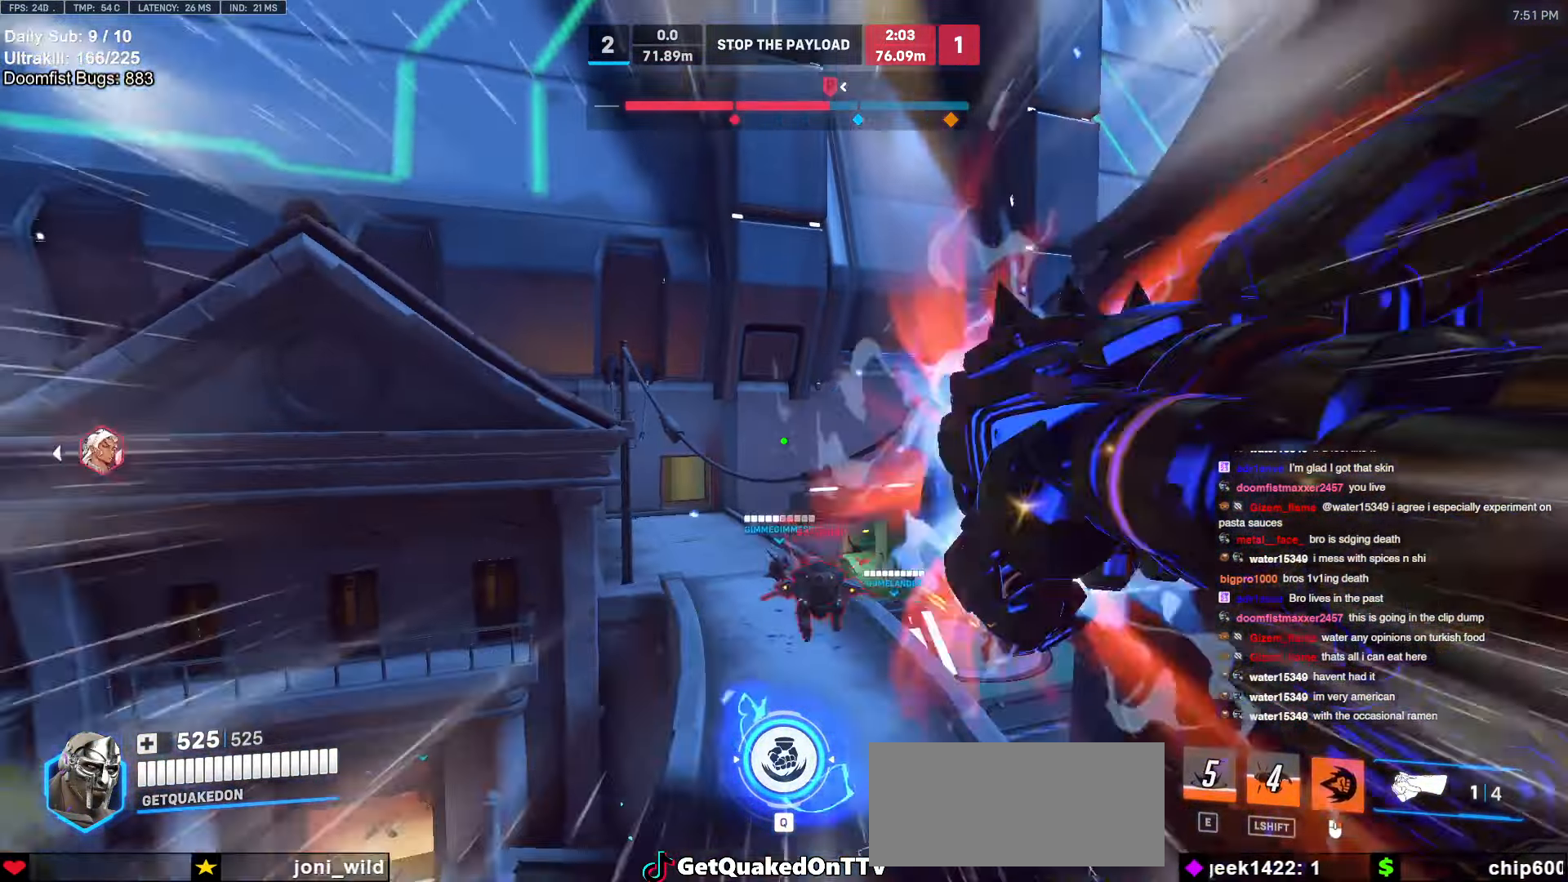
{"keys": ["a", "s"], "mouse": [], "events": [[50, "space", "up"], [100, "w", "up"], [234, "s", "down"]]}